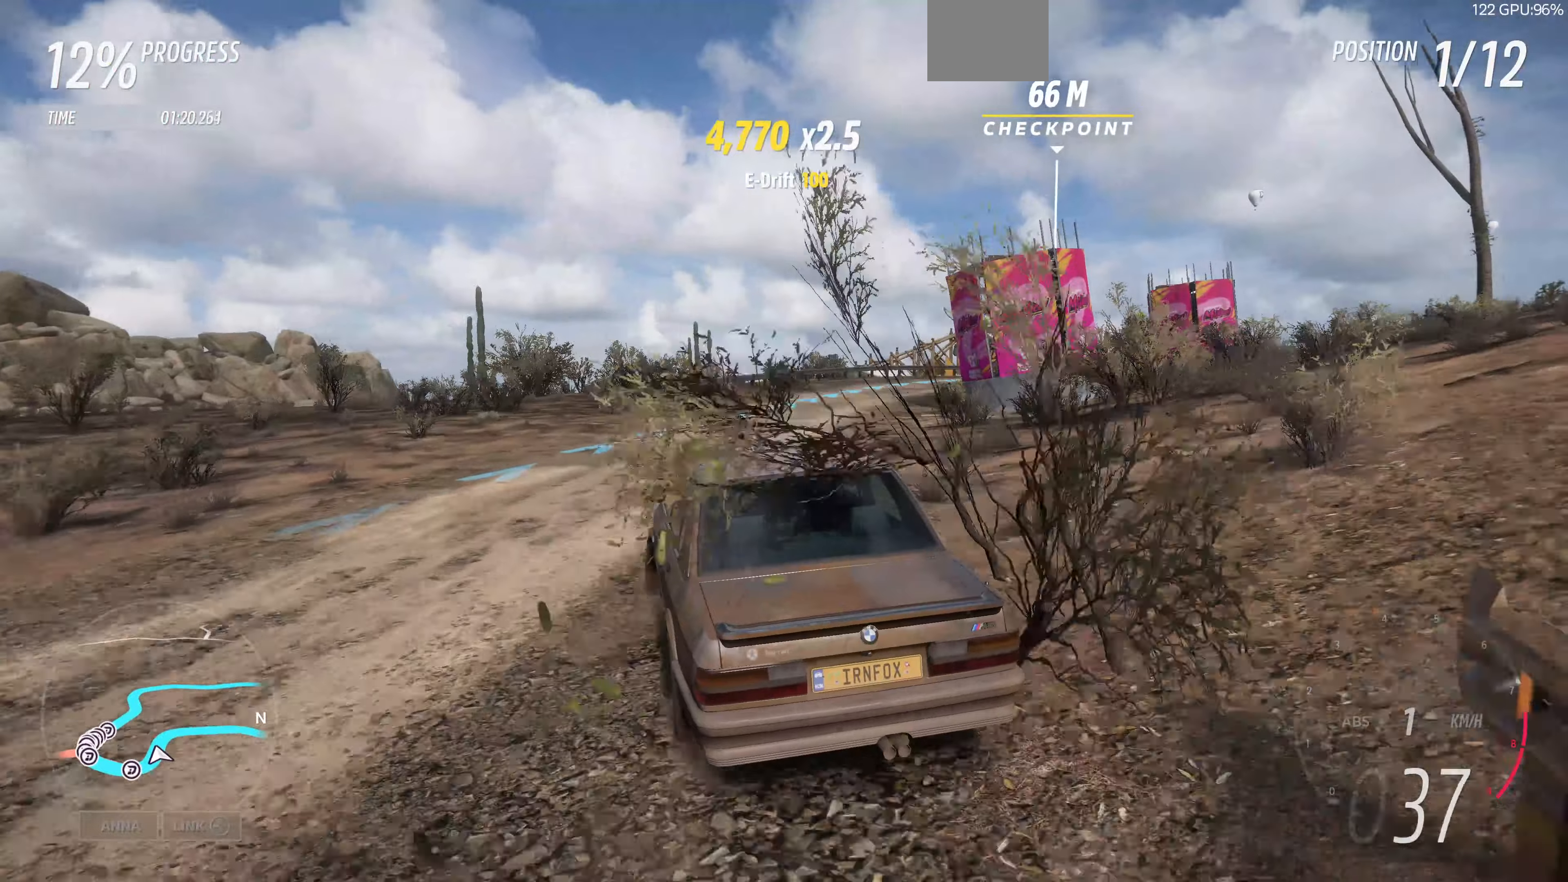
Gameplay with a controller (PlayStation layout); each line is a JSON object with the inputs held at the frame after it. "events" lists button and stick changes between this image and that frame as [ms after this image, input, new state], when the widget could be followed in between.
{"buttons": ["R2"], "left_stick": "up-right", "right_stick": "up", "events": []}
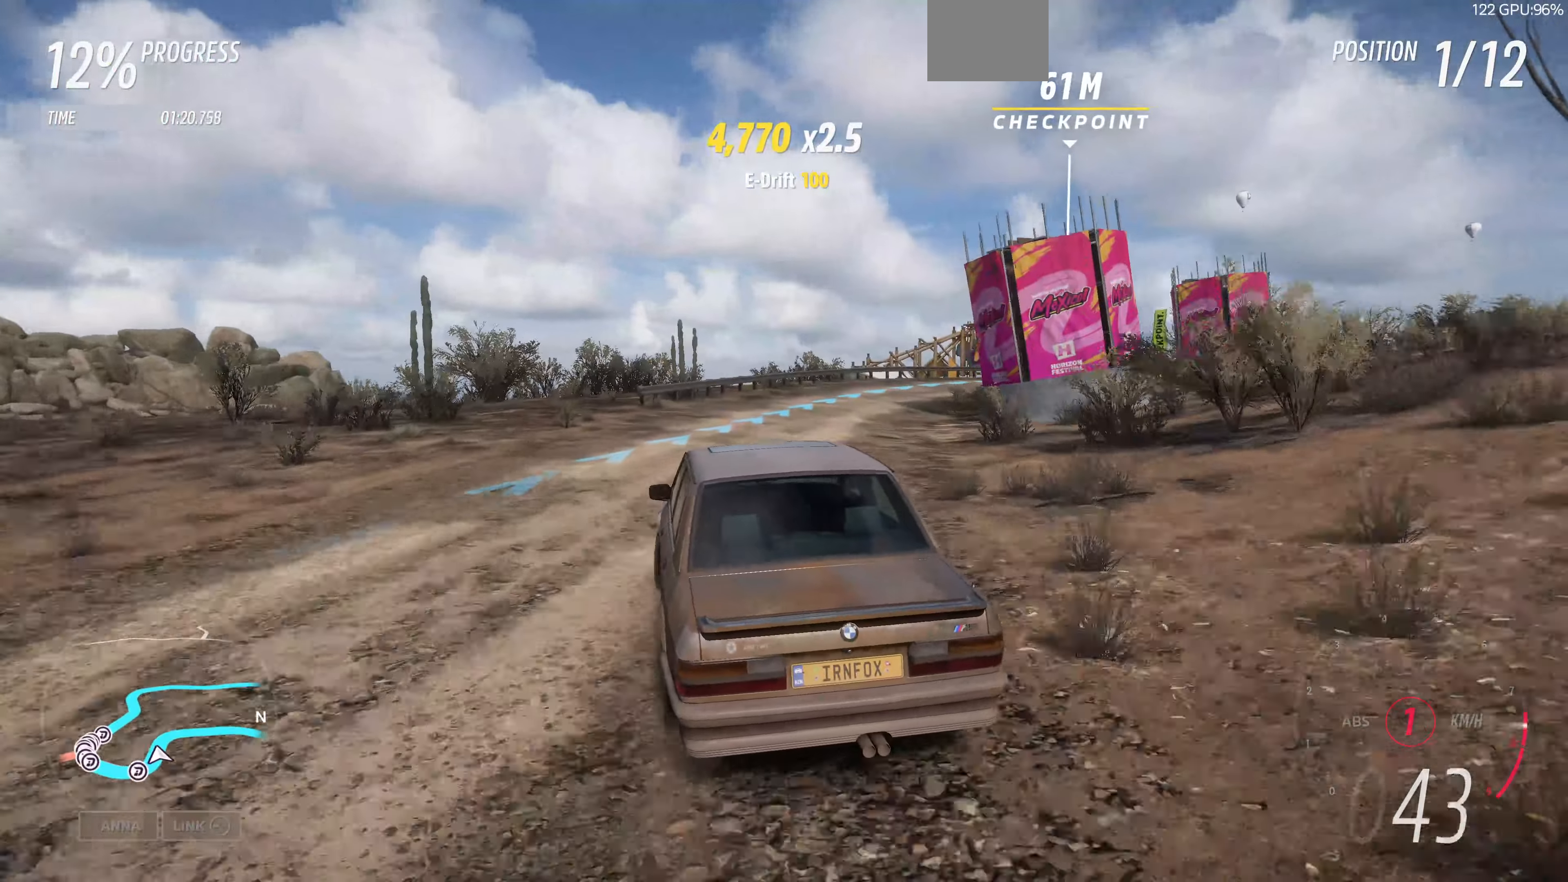
{"buttons": ["R2"], "left_stick": "up", "right_stick": "up", "events": [[200, "left_stick", "up"]]}
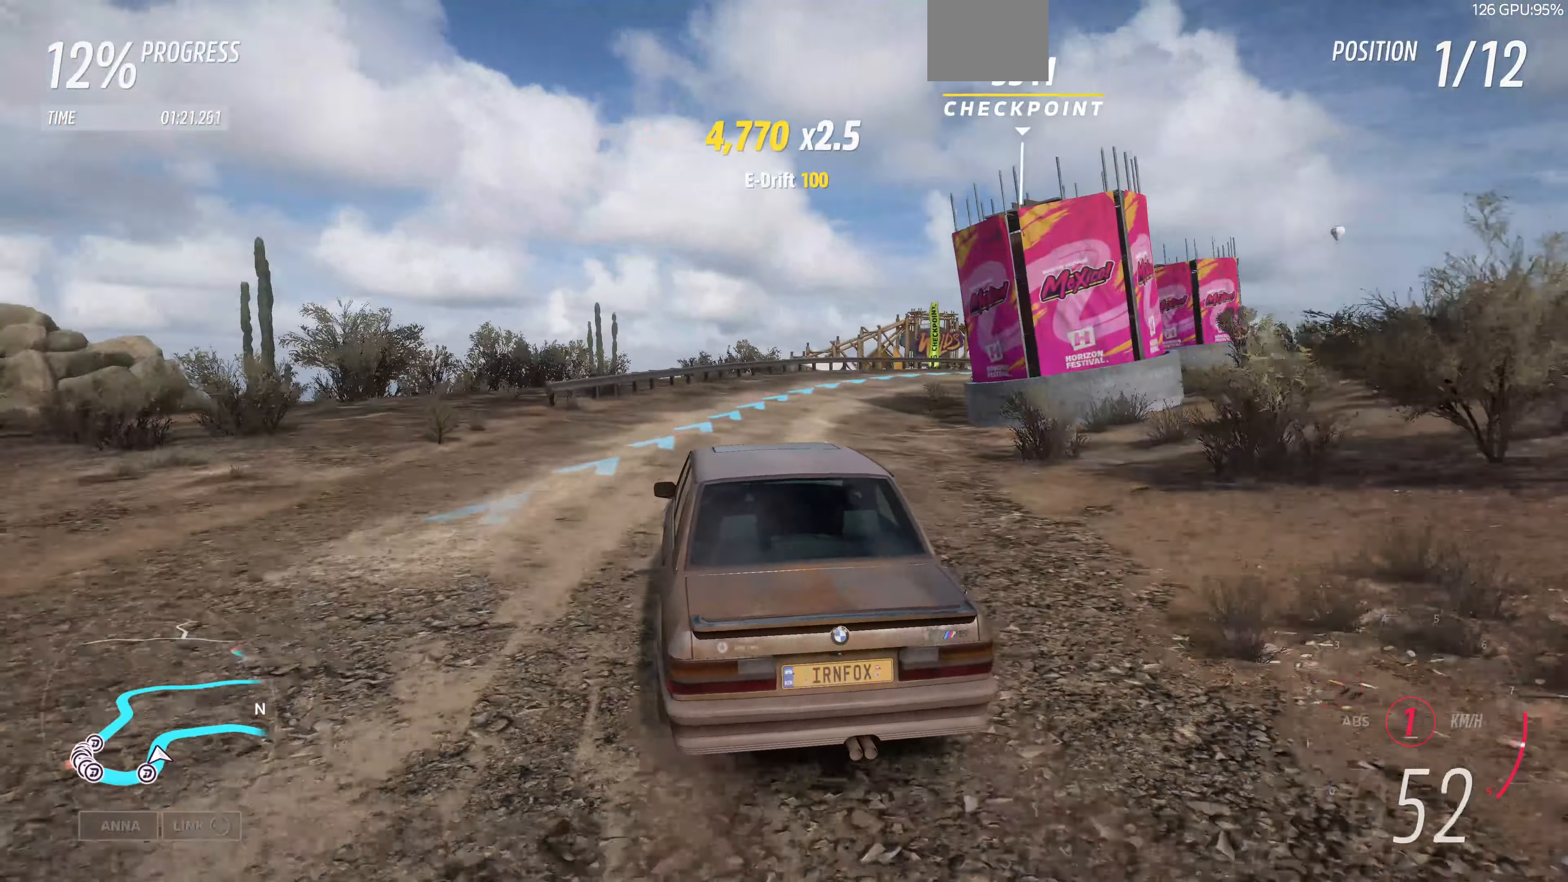
{"buttons": ["R2"], "left_stick": "up-right", "right_stick": "up", "events": [[134, "left_stick", "up-right"]]}
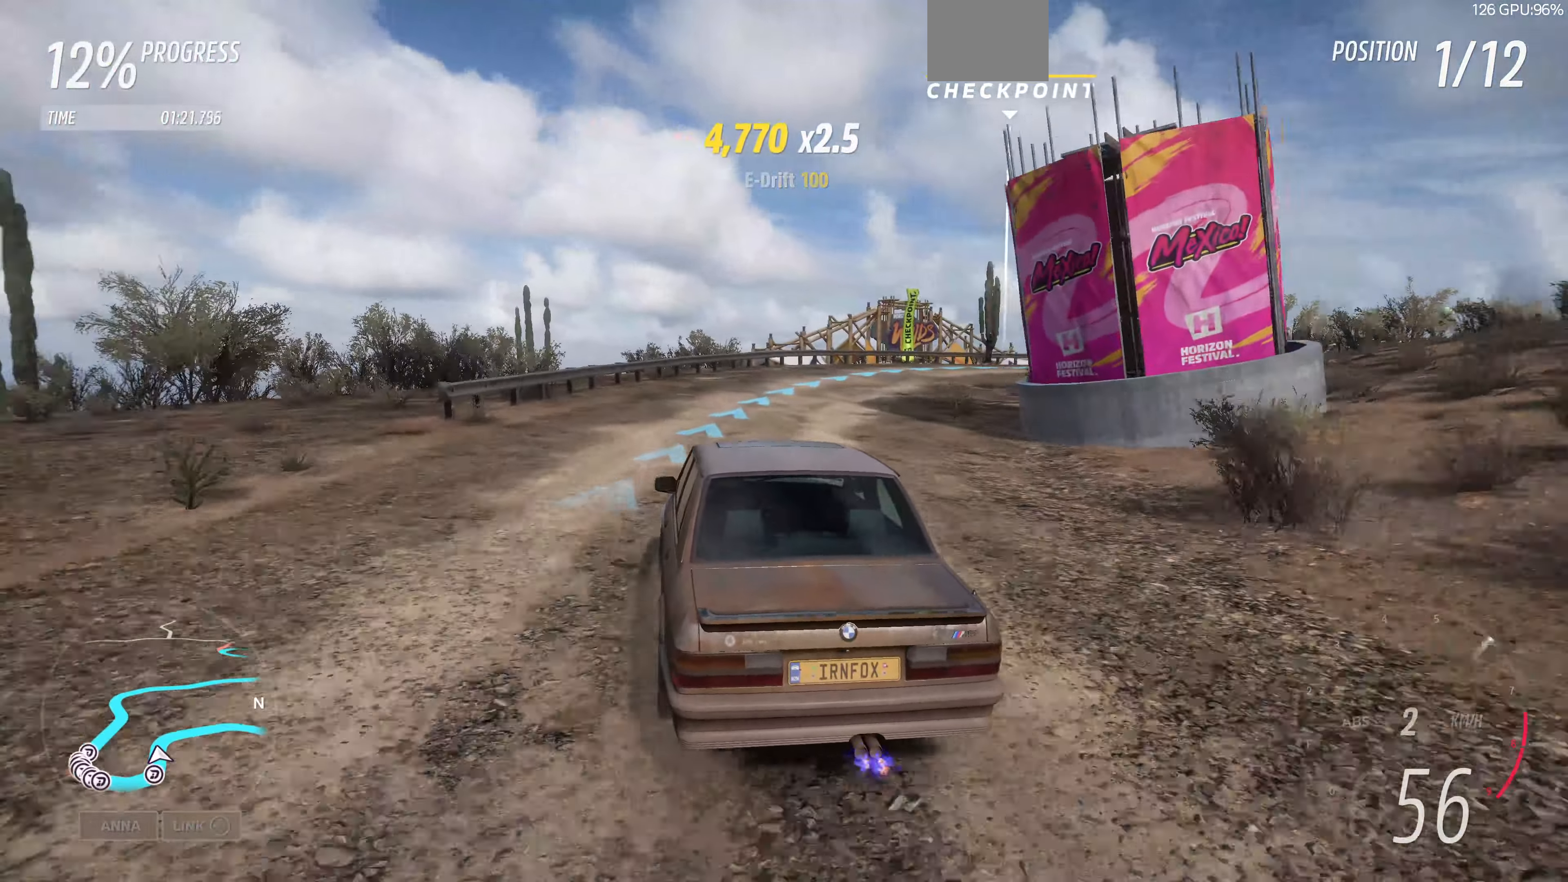
{"buttons": ["R2"], "left_stick": "up-right", "right_stick": "up", "events": []}
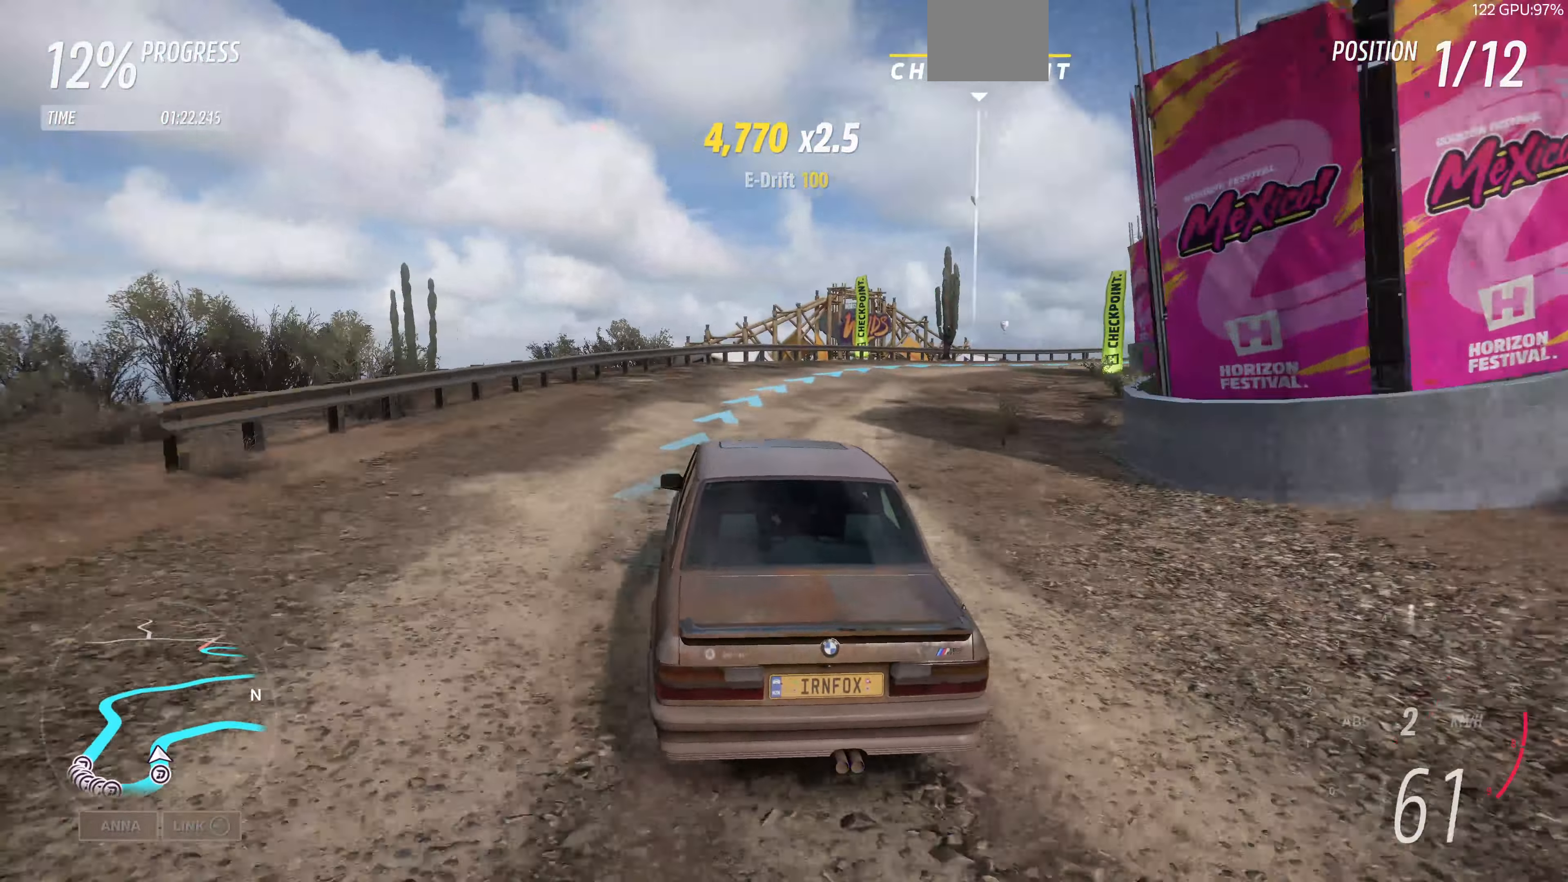
{"buttons": ["R2"], "left_stick": "up-right", "right_stick": "up", "events": []}
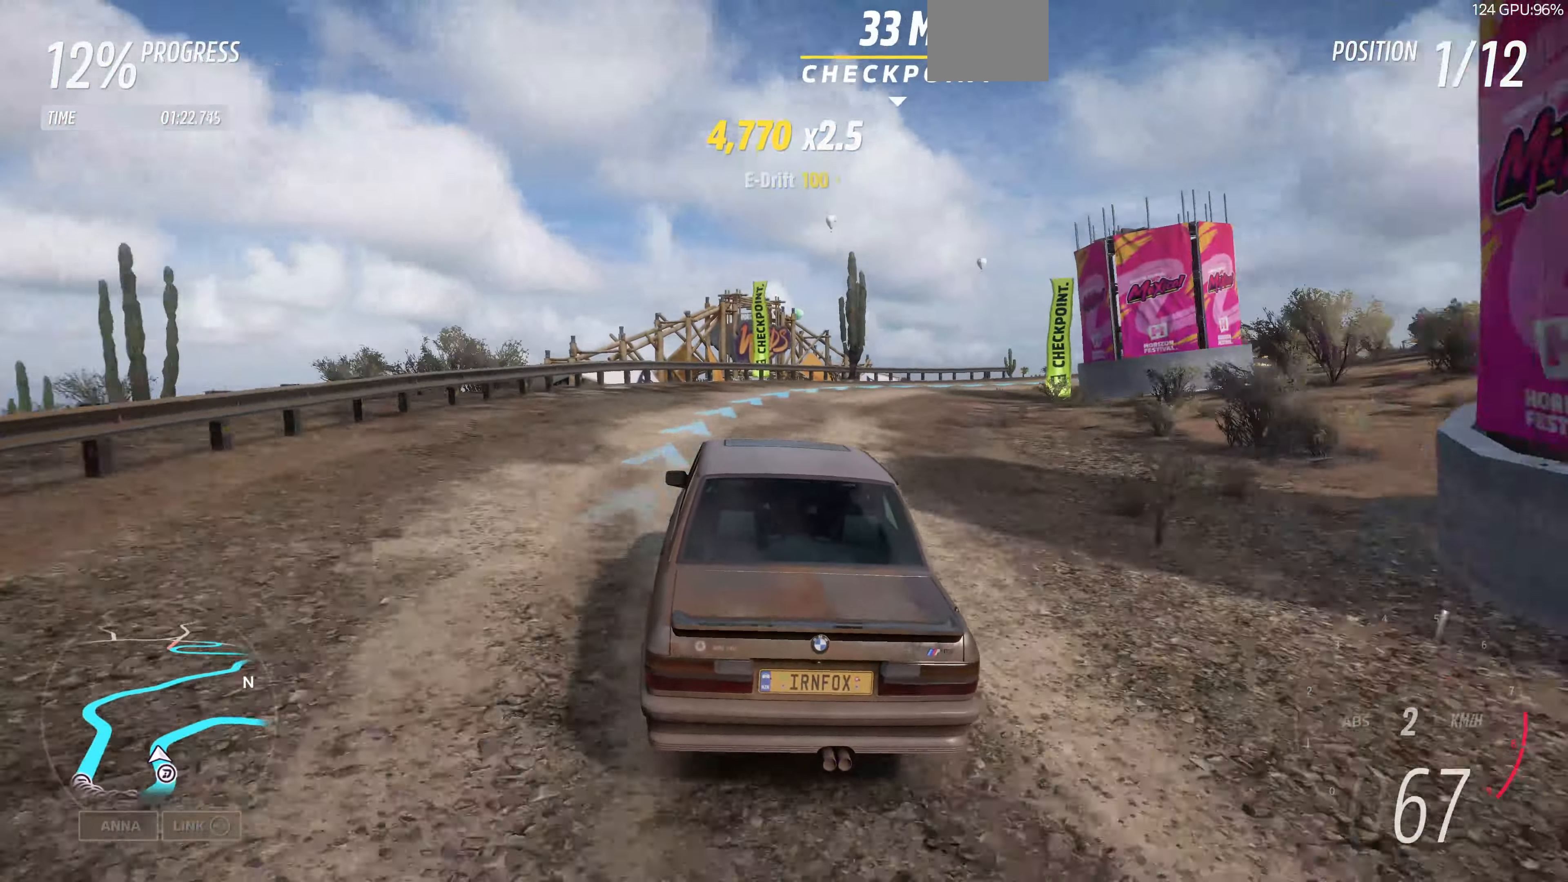
{"buttons": ["R2"], "left_stick": "center", "right_stick": "up", "events": [[434, "left_stick", "center"]]}
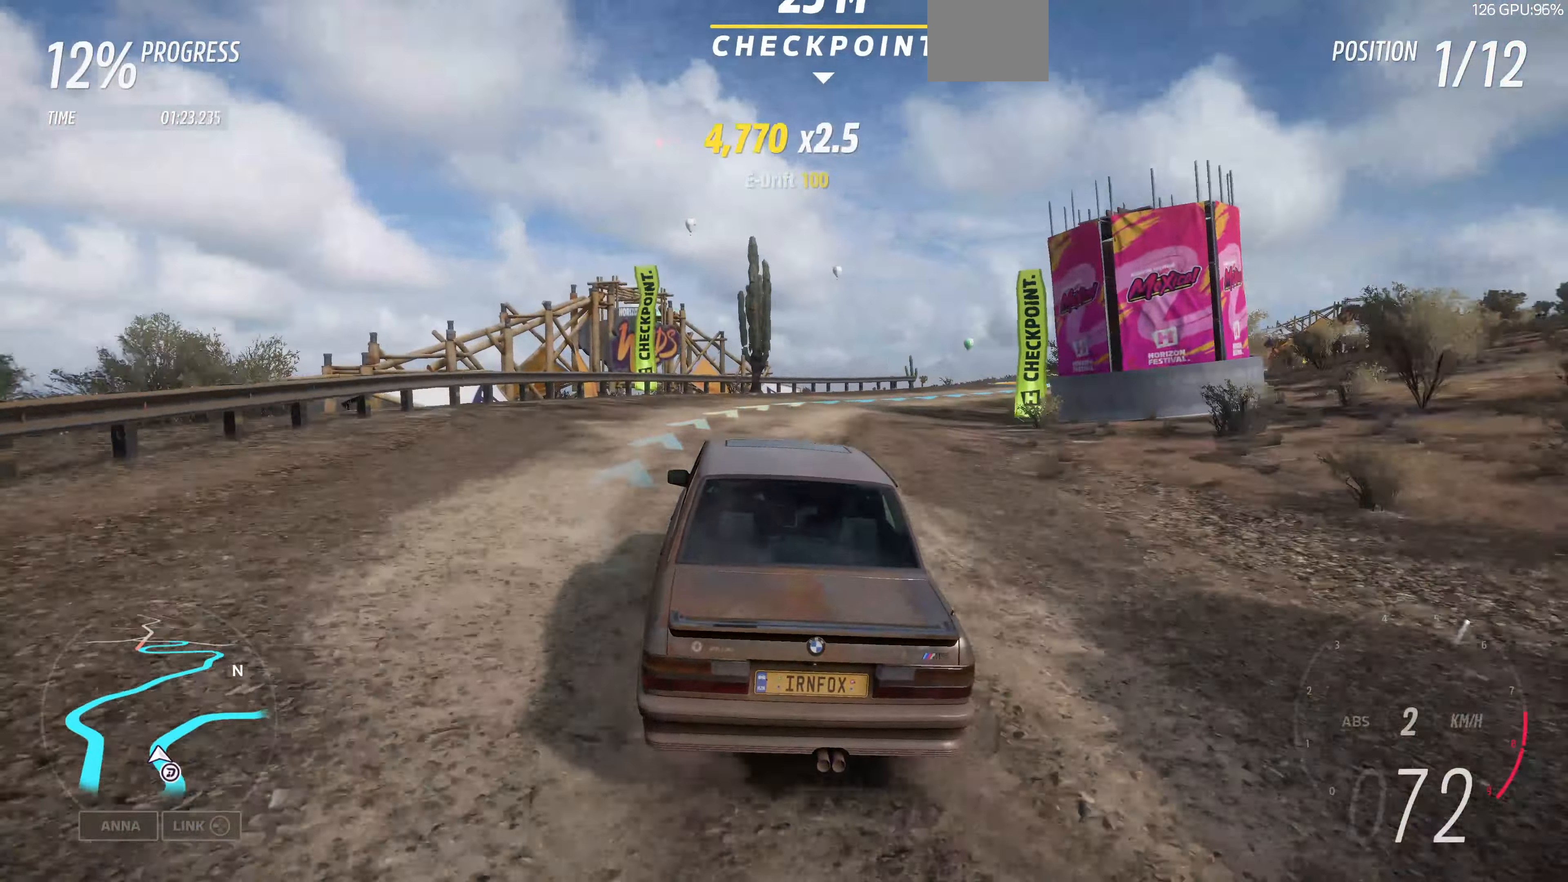
{"buttons": ["R2"], "left_stick": "right", "right_stick": "up", "events": [[200, "left_stick", "right"]]}
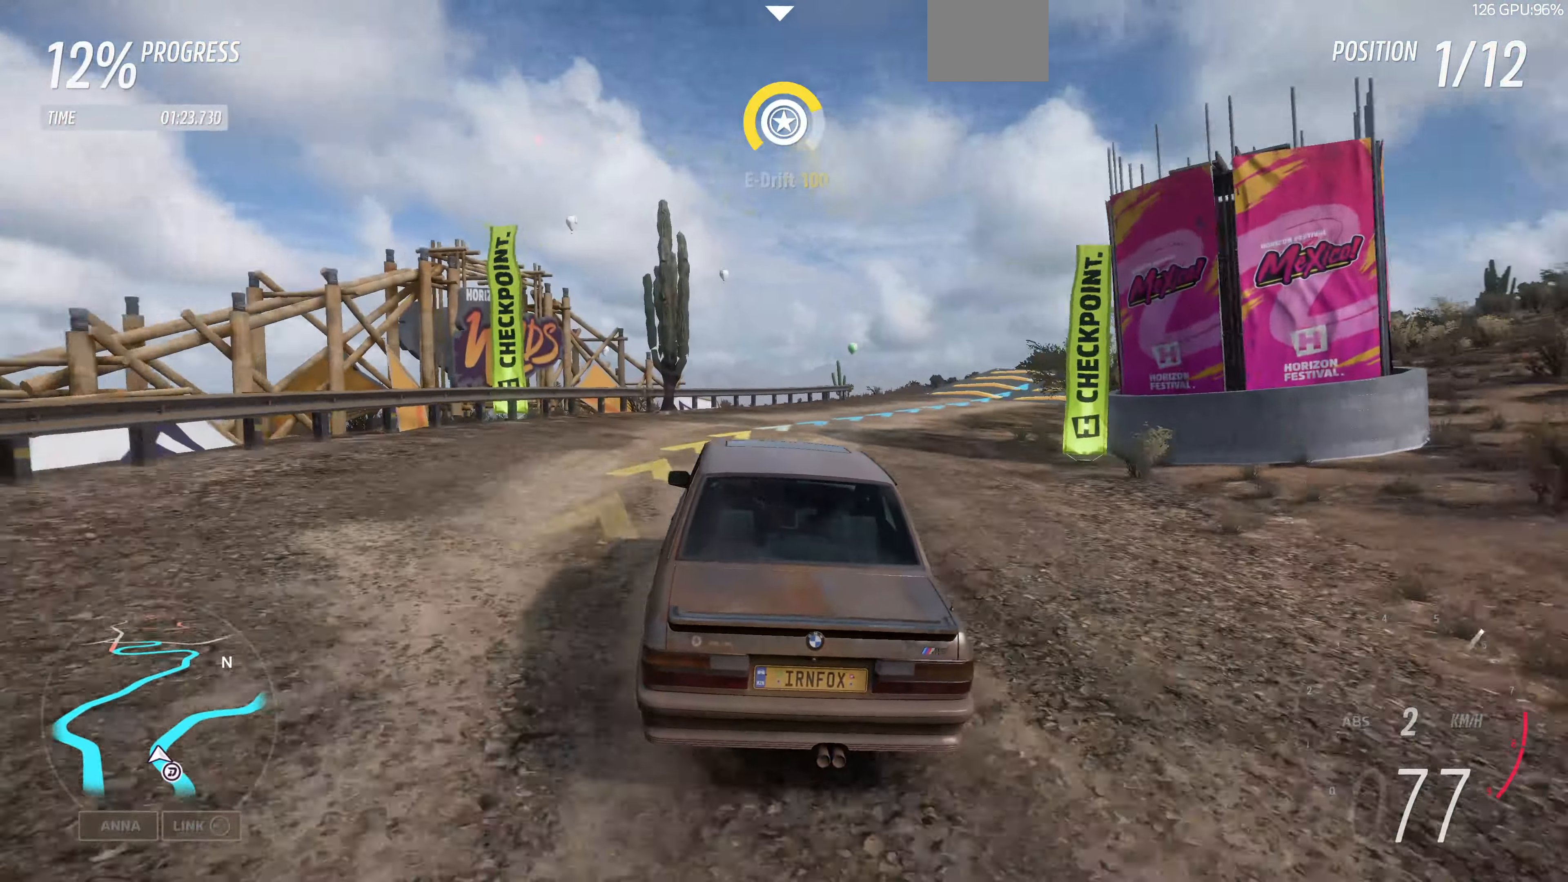
{"buttons": ["R2"], "left_stick": "right", "right_stick": "up", "events": [[34, "left_stick", "center"], [200, "left_stick", "right"]]}
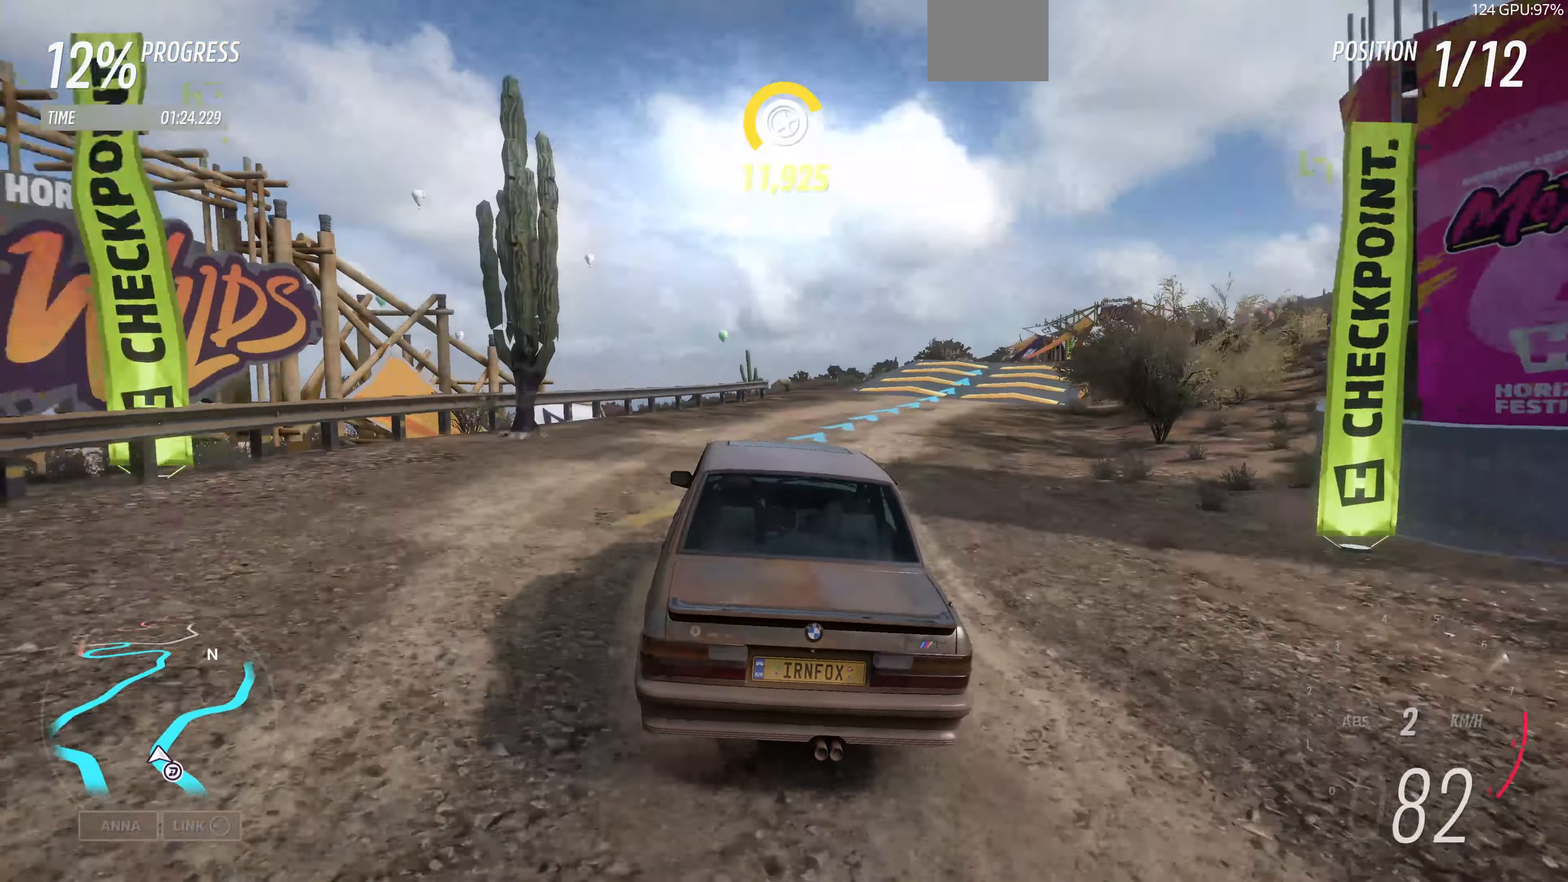
{"buttons": ["R2"], "left_stick": "up-left", "right_stick": "up", "events": [[34, "left_stick", "center"], [300, "left_stick", "up-left"]]}
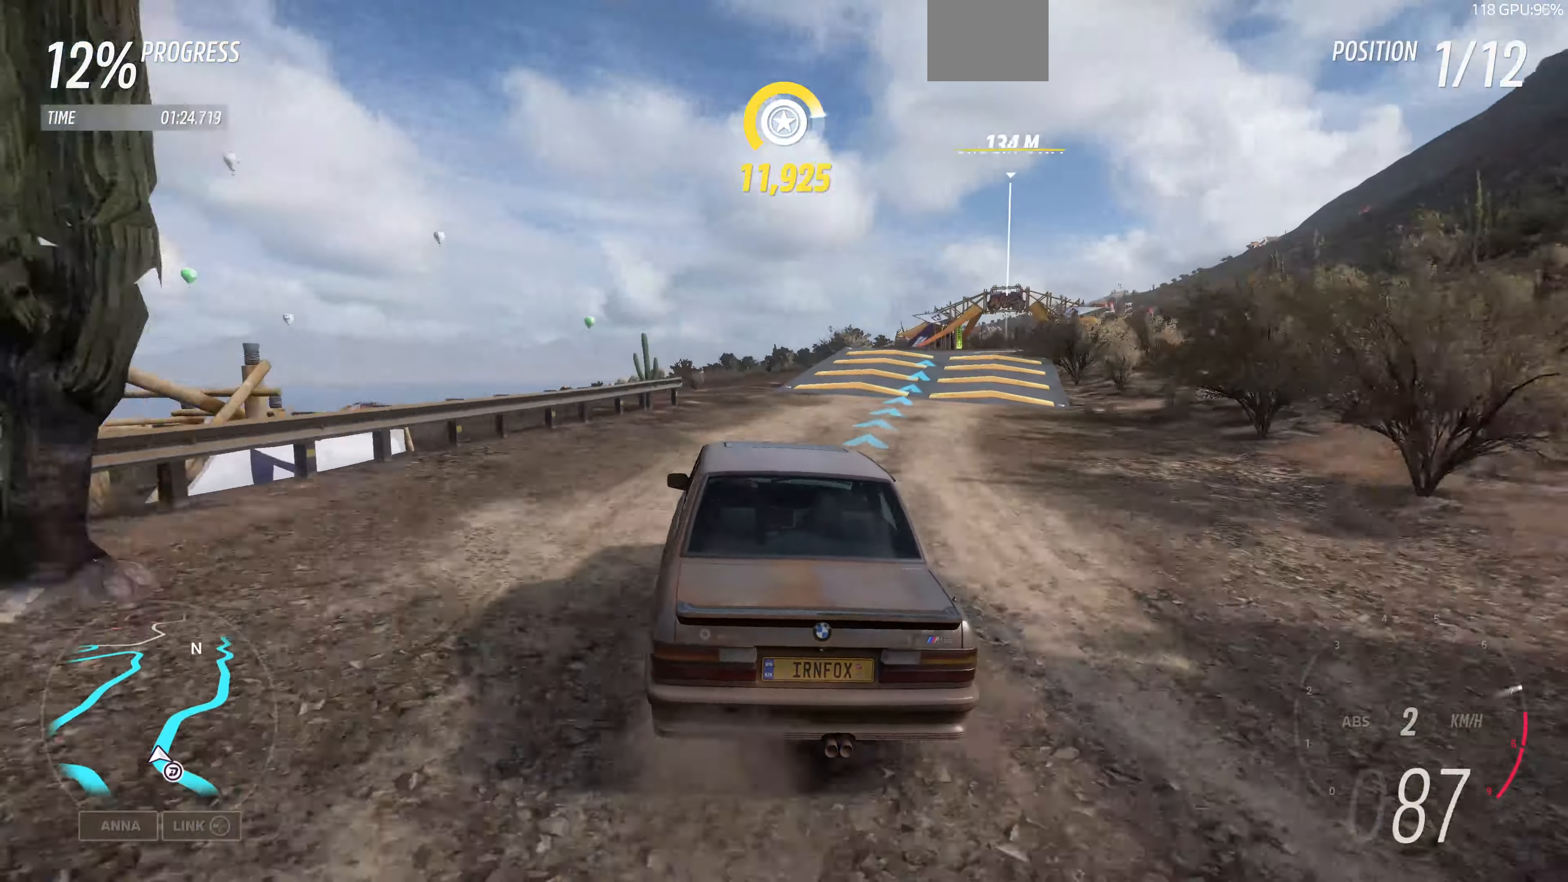
{"buttons": ["R2"], "left_stick": "right", "right_stick": "up", "events": [[34, "left_stick", "center"], [334, "left_stick", "right"]]}
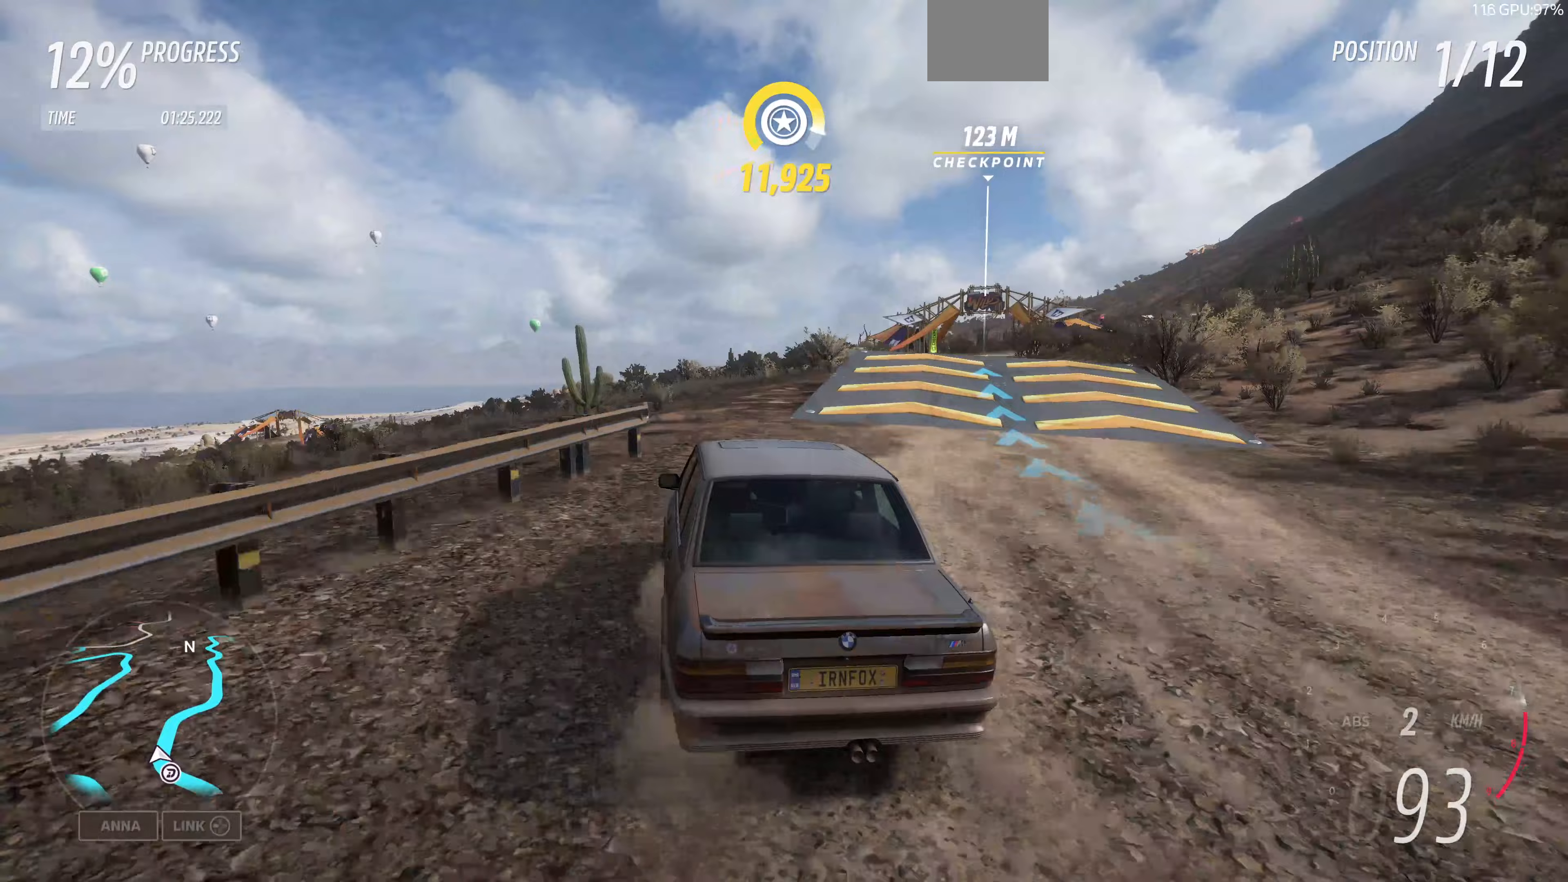
{"buttons": ["R2"], "left_stick": "center", "right_stick": "up", "events": [[500, "left_stick", "center"]]}
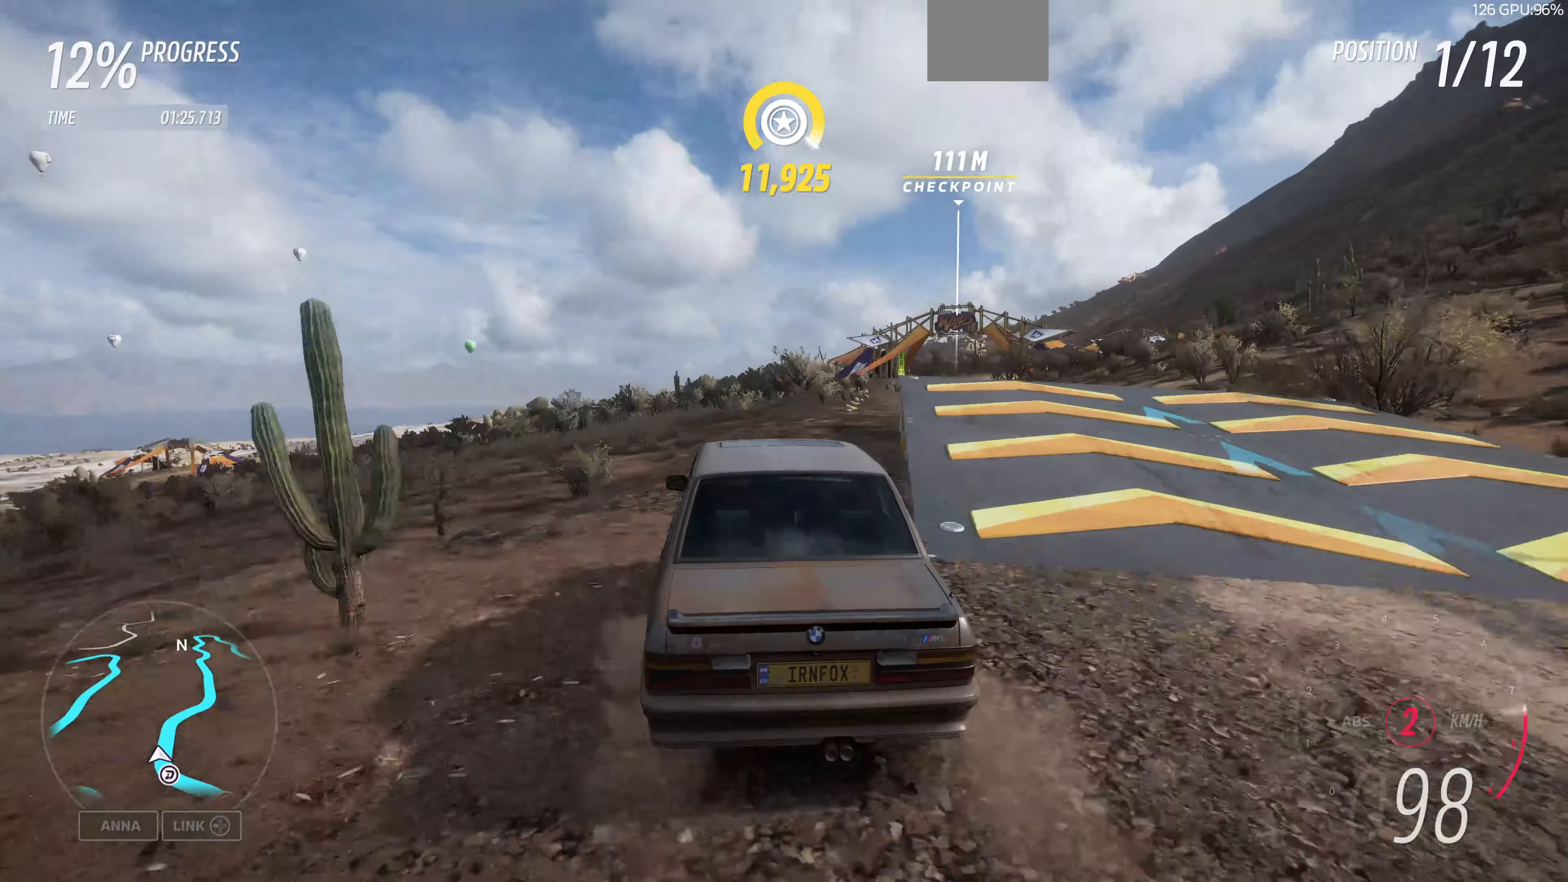
{"buttons": ["R2"], "left_stick": "up", "right_stick": "up", "events": [[167, "left_stick", "right"], [233, "left_stick", "up-right"], [400, "left_stick", "up"]]}
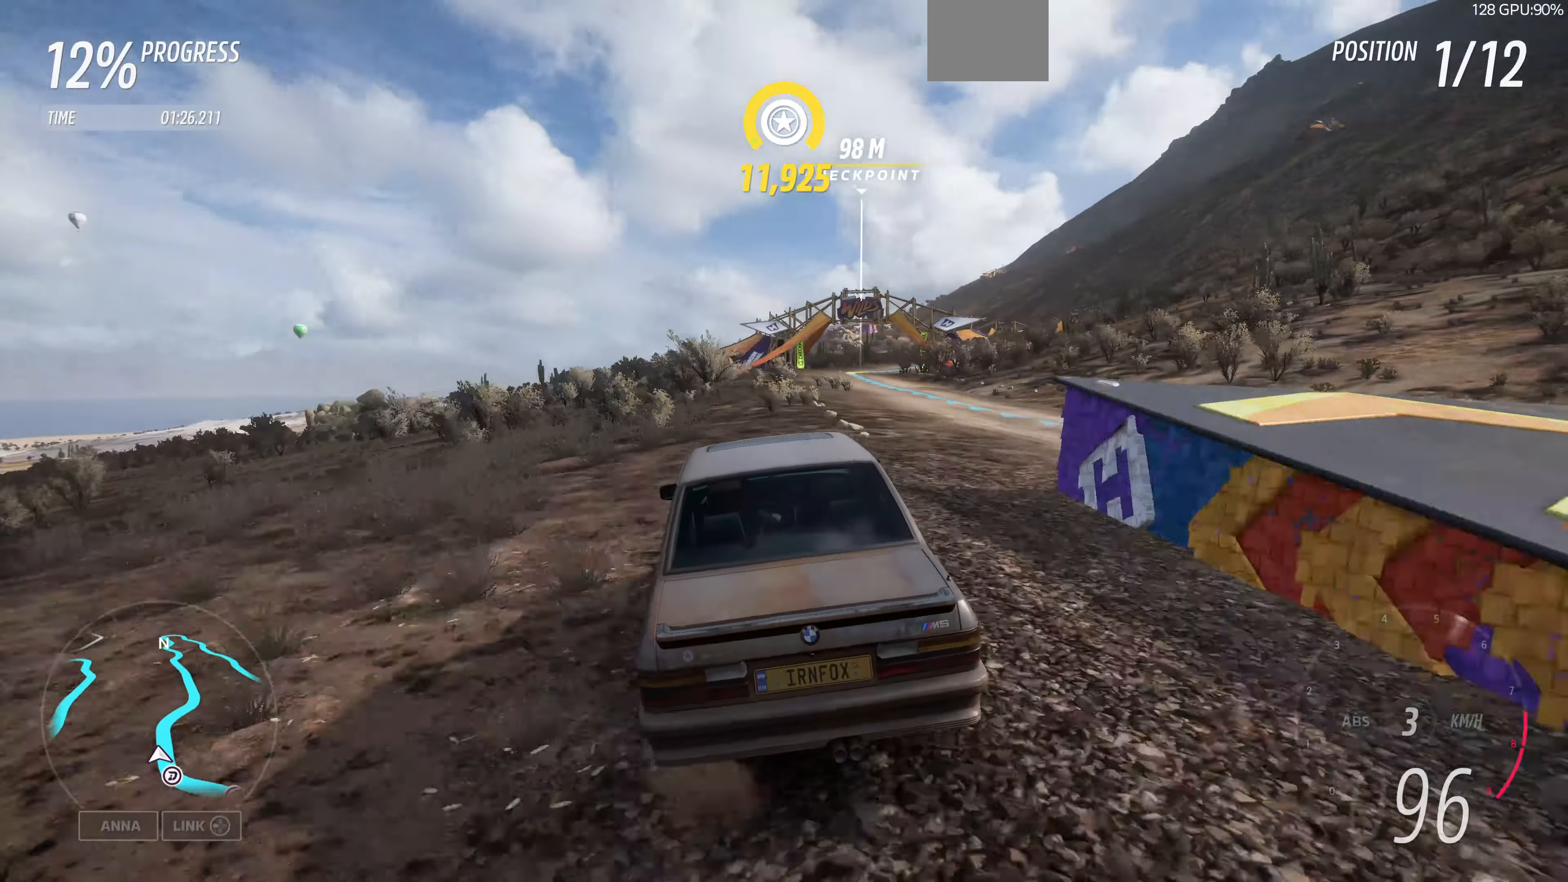
{"buttons": ["R2"], "left_stick": "up-right", "right_stick": "up", "events": [[200, "left_stick", "up-left"], [367, "left_stick", "up-right"]]}
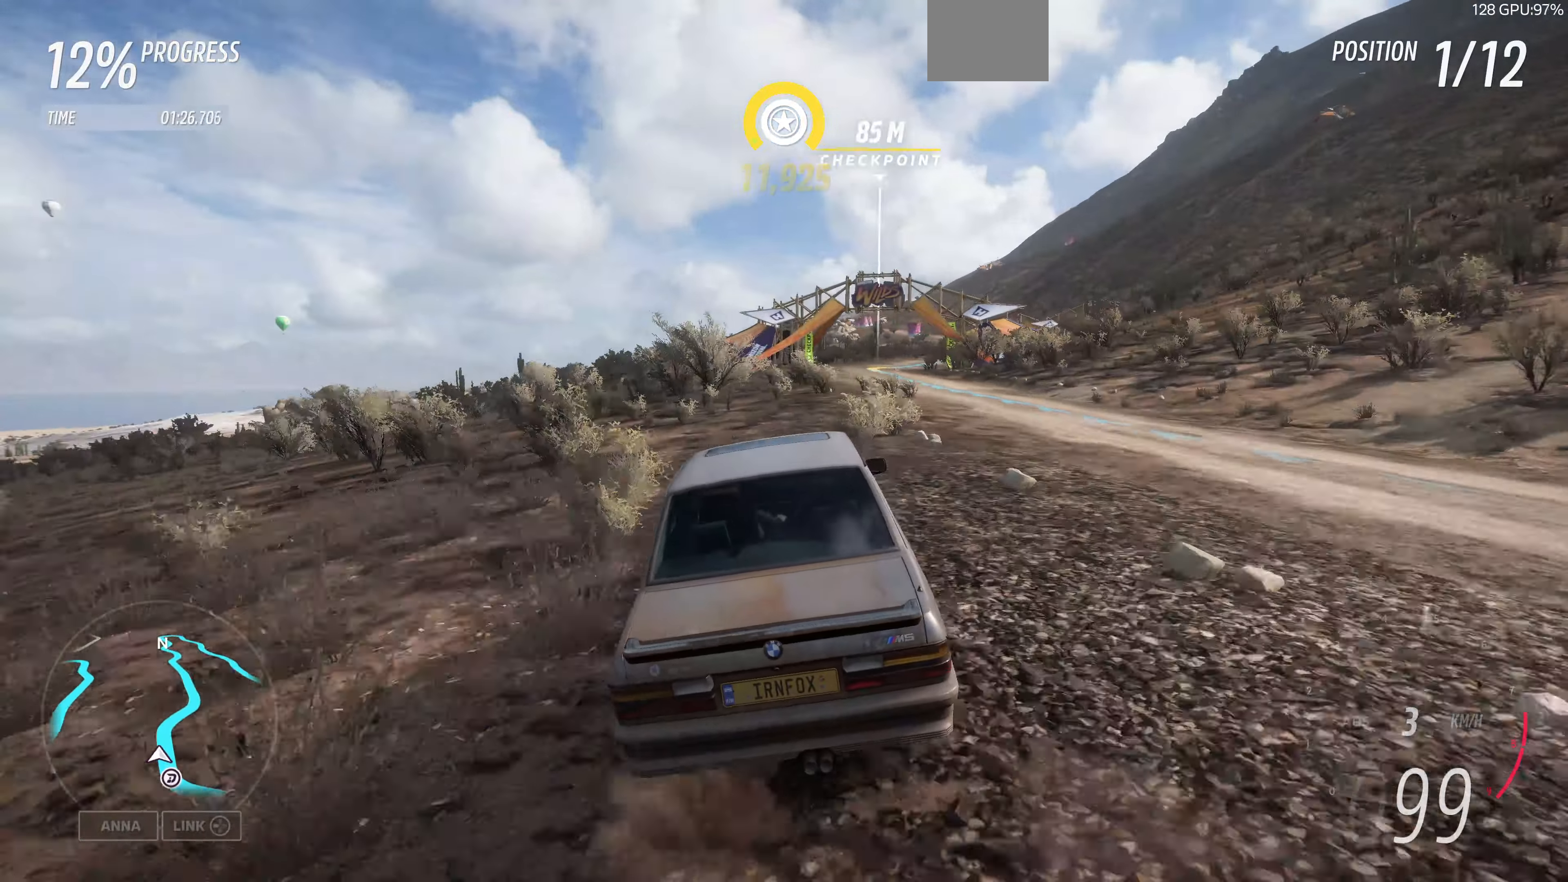
{"buttons": ["R2"], "left_stick": "up", "right_stick": "center", "events": [[367, "left_stick", "up"], [433, "right_stick", "center"]]}
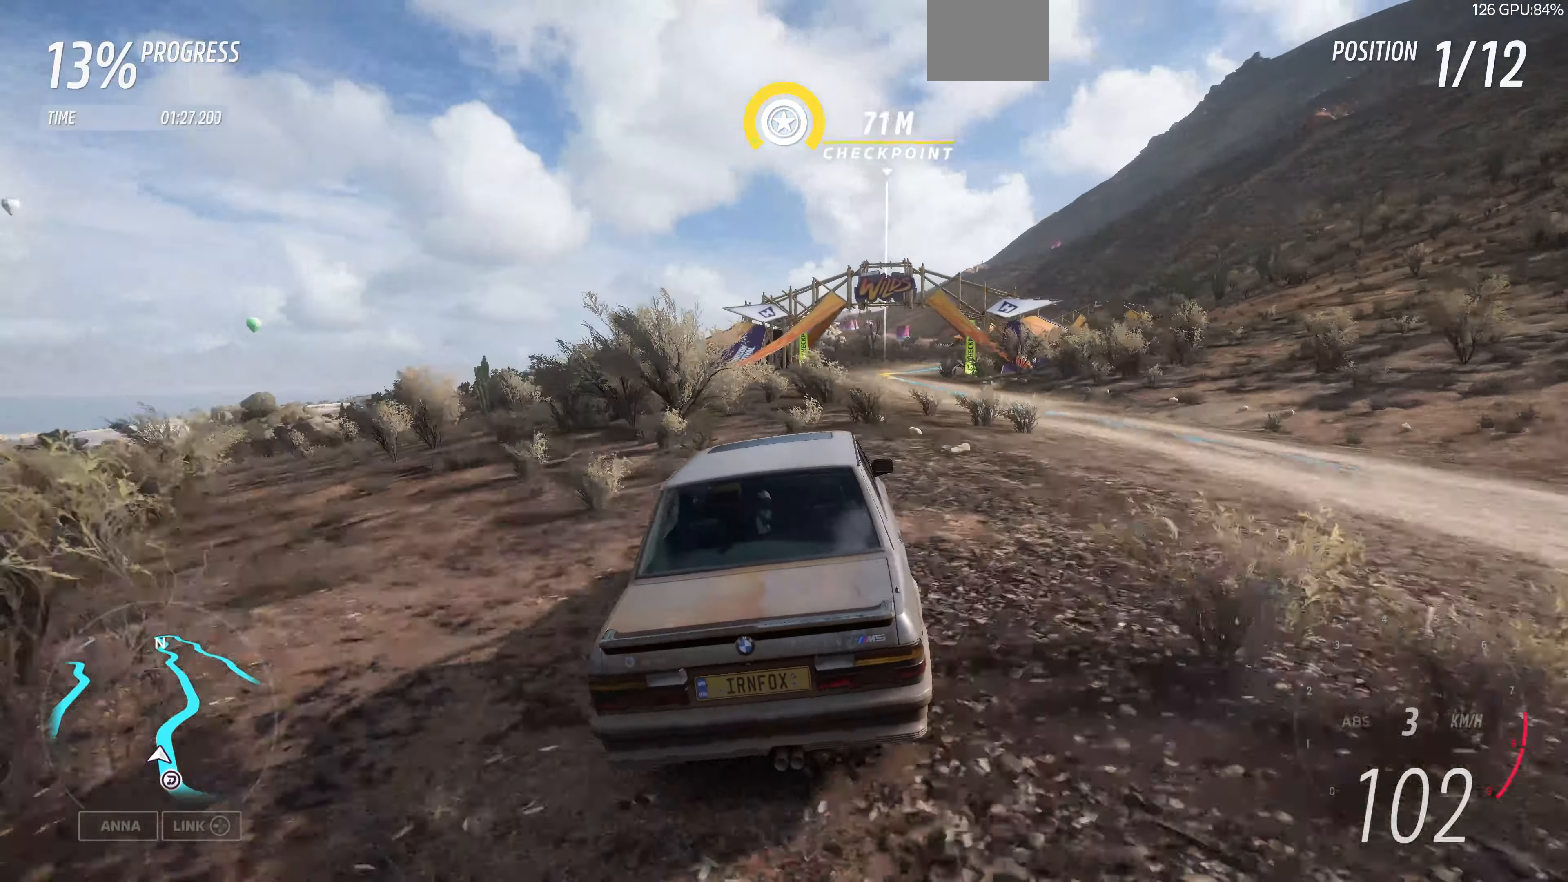
{"buttons": ["R2"], "left_stick": "up", "right_stick": "down", "events": [[133, "right_stick", "down"]]}
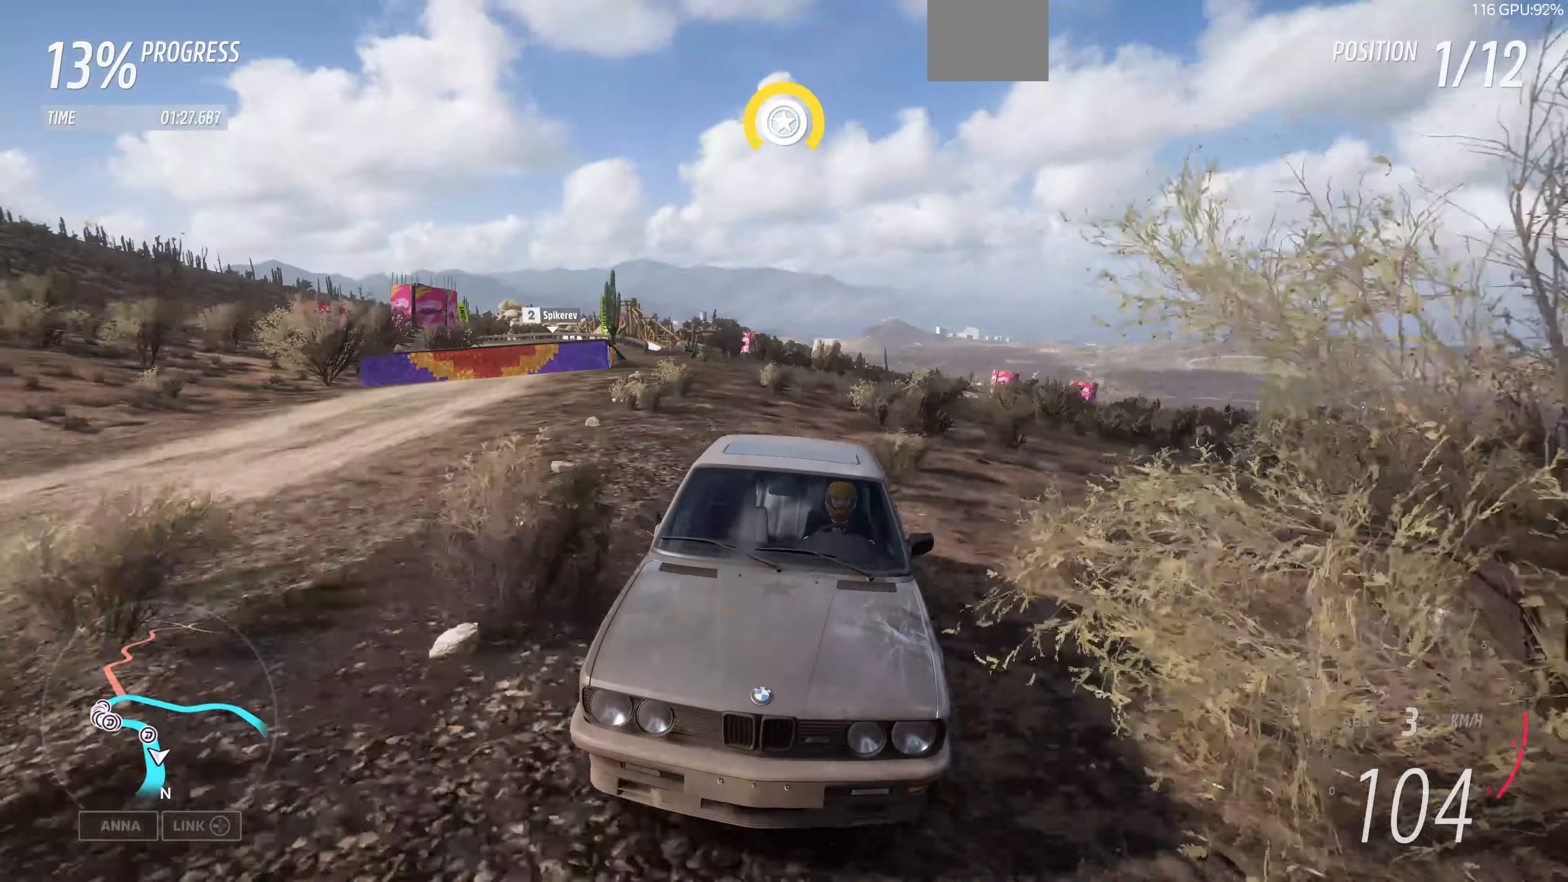
{"buttons": ["R2"], "left_stick": "up", "right_stick": "center", "events": [[300, "right_stick", "center"]]}
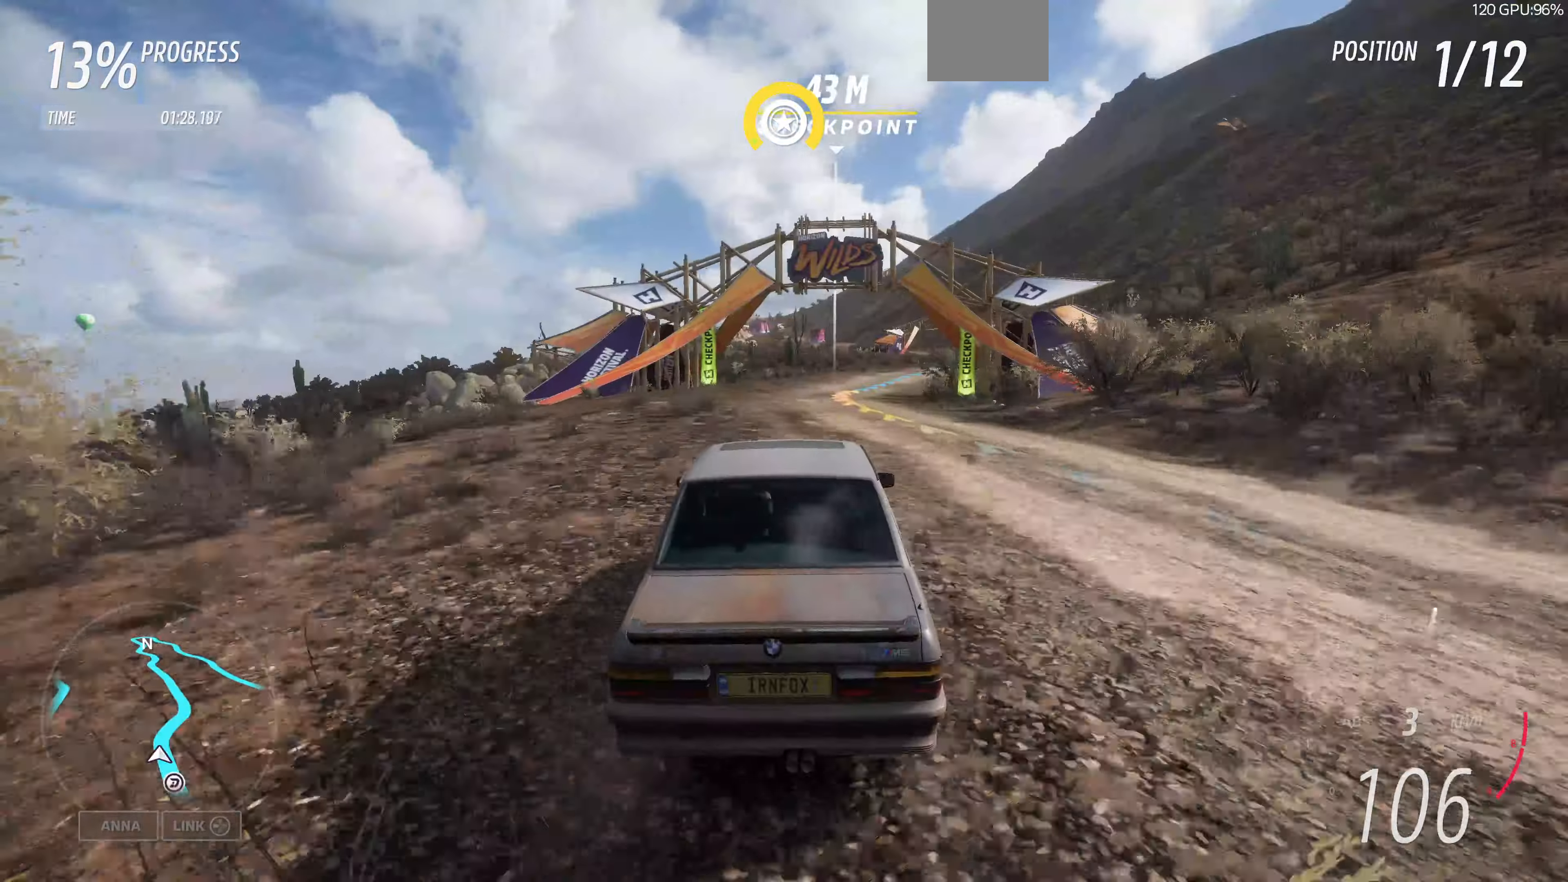
{"buttons": ["R2"], "left_stick": "up-right", "right_stick": "center", "events": [[433, "left_stick", "up-right"]]}
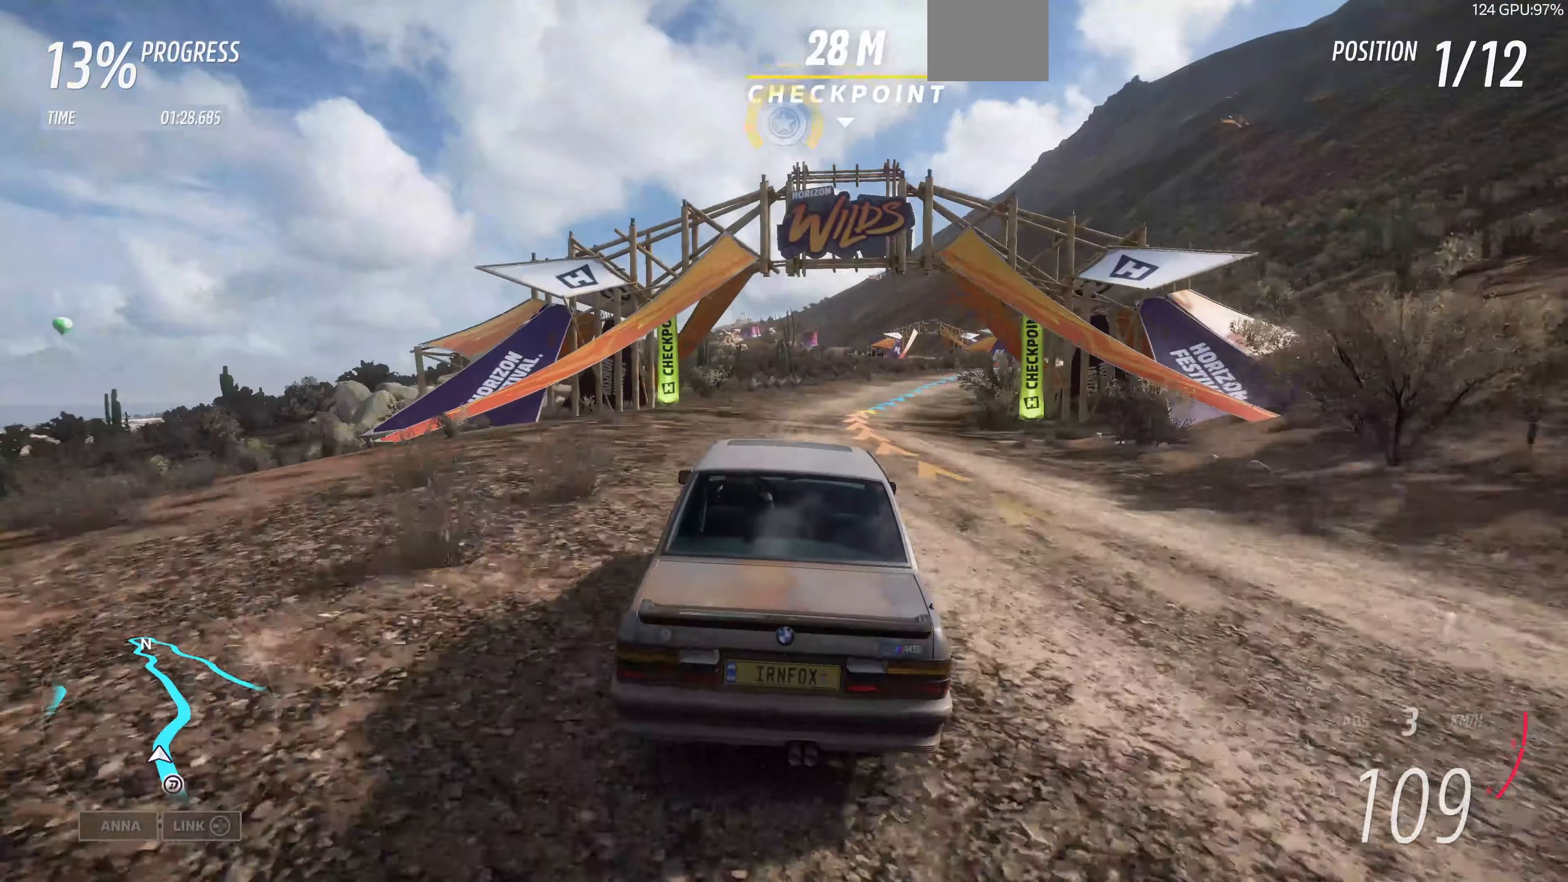
{"buttons": ["R2"], "left_stick": "up-right", "right_stick": "center", "events": []}
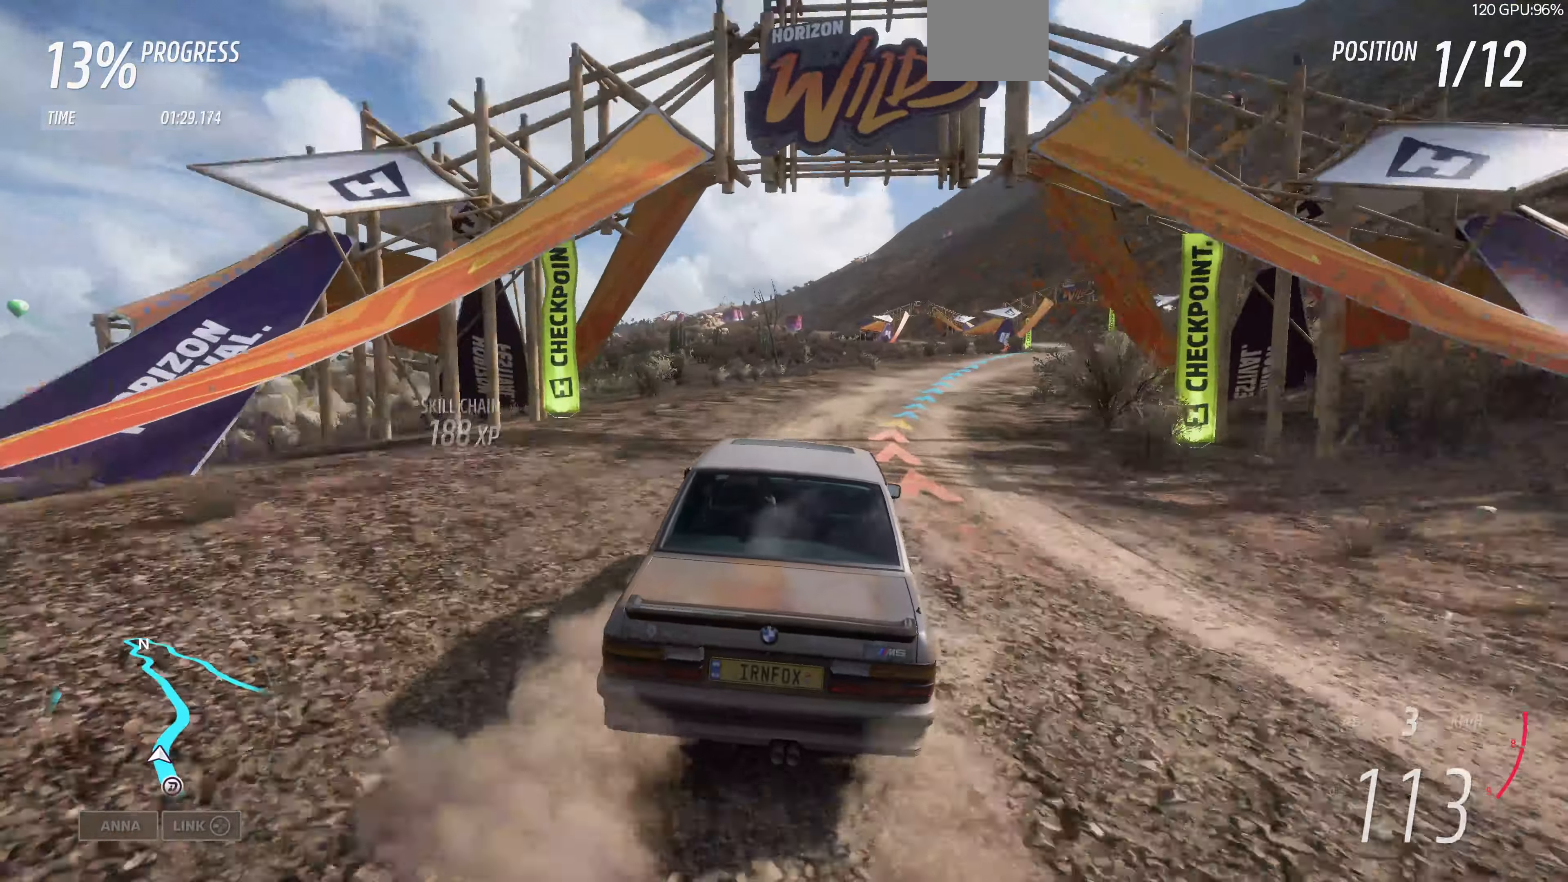
{"buttons": ["R2"], "left_stick": "center", "right_stick": "center", "events": [[500, "left_stick", "center"]]}
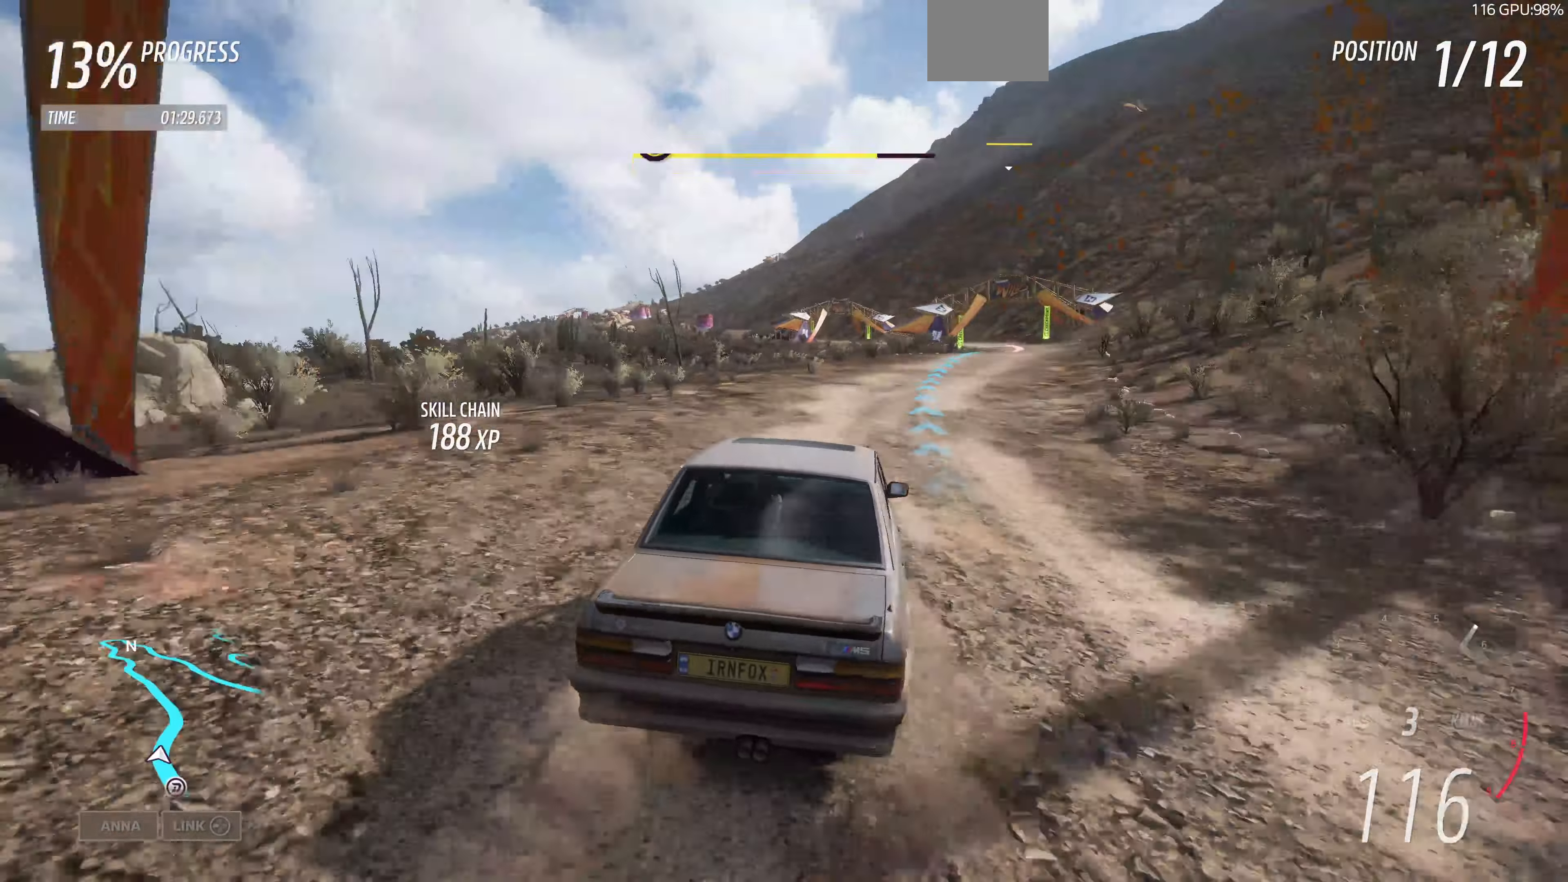
{"buttons": ["R2"], "left_stick": "up-right", "right_stick": "center", "events": [[200, "left_stick", "up-right"]]}
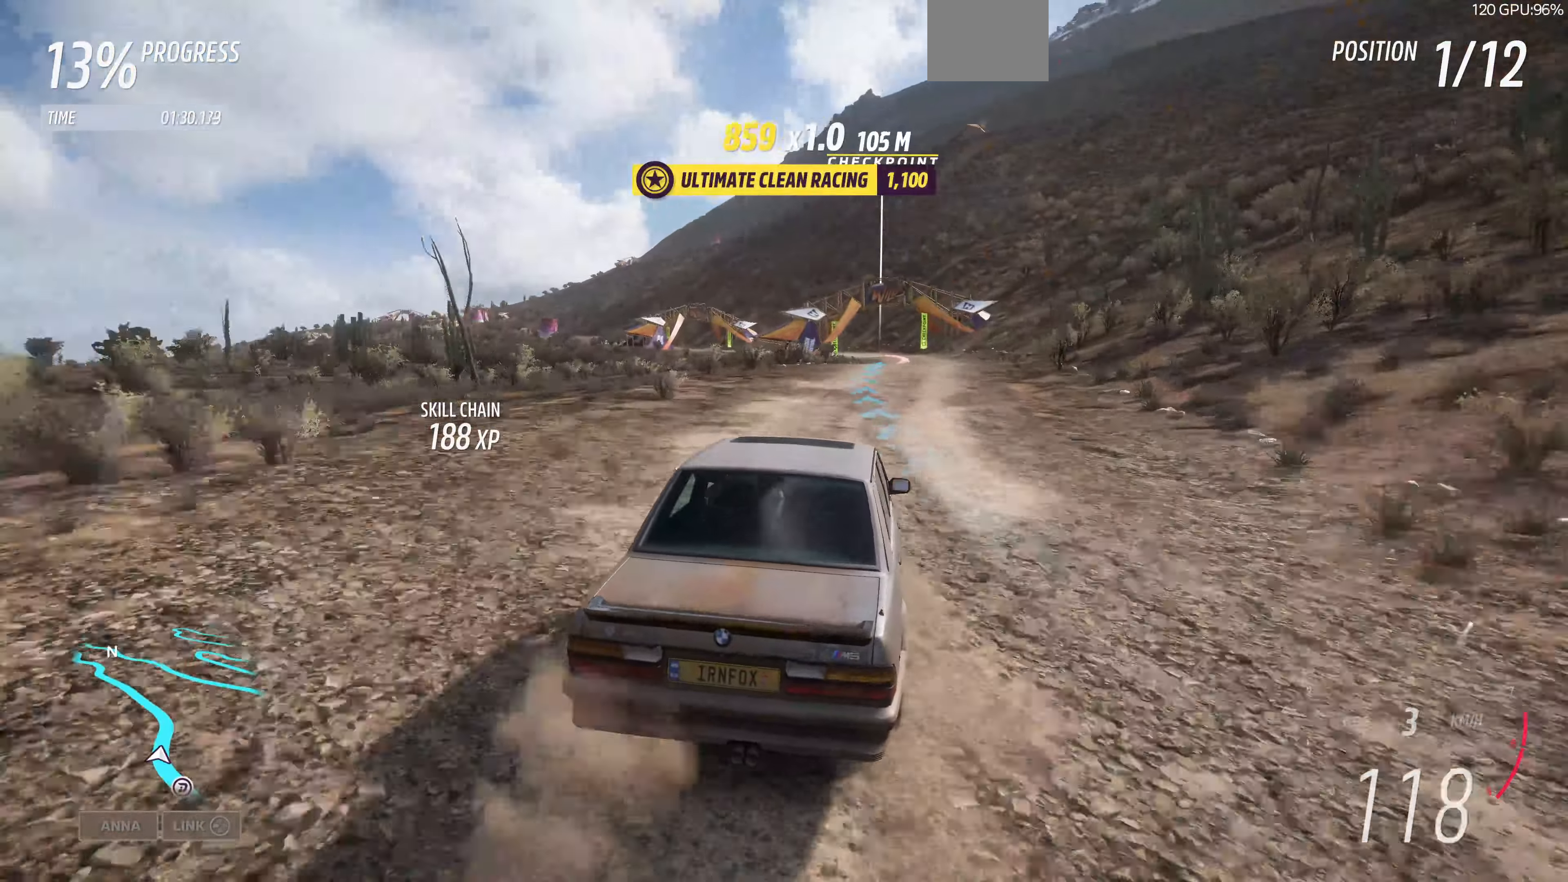
{"buttons": ["R2"], "left_stick": "up-left", "right_stick": "center", "events": [[233, "left_stick", "up"], [433, "left_stick", "up-left"]]}
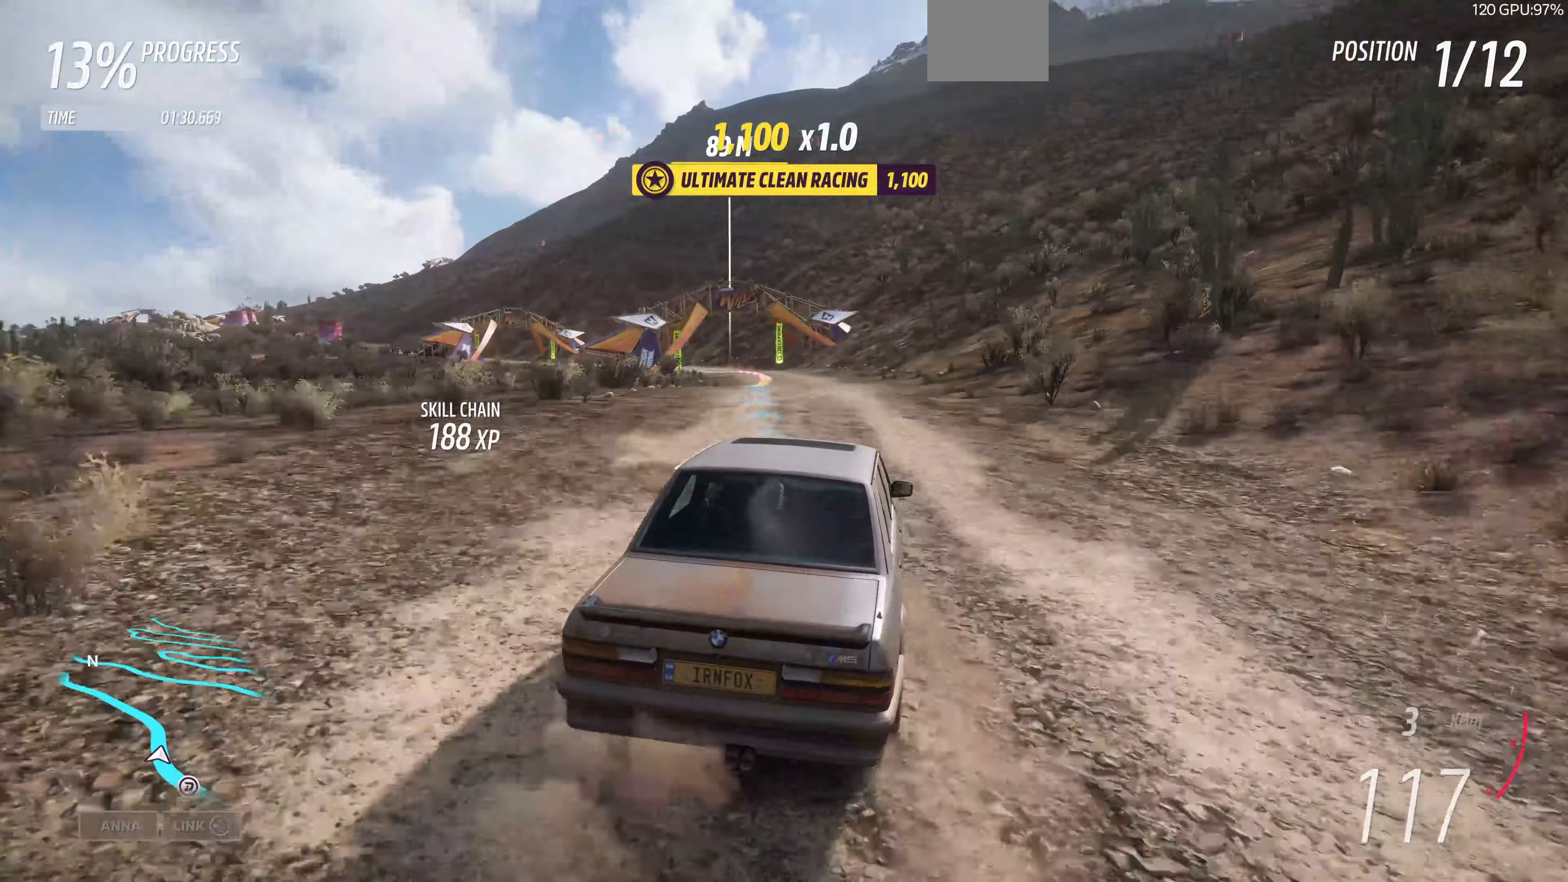
{"buttons": ["R2"], "left_stick": "up-left", "right_stick": "center", "events": []}
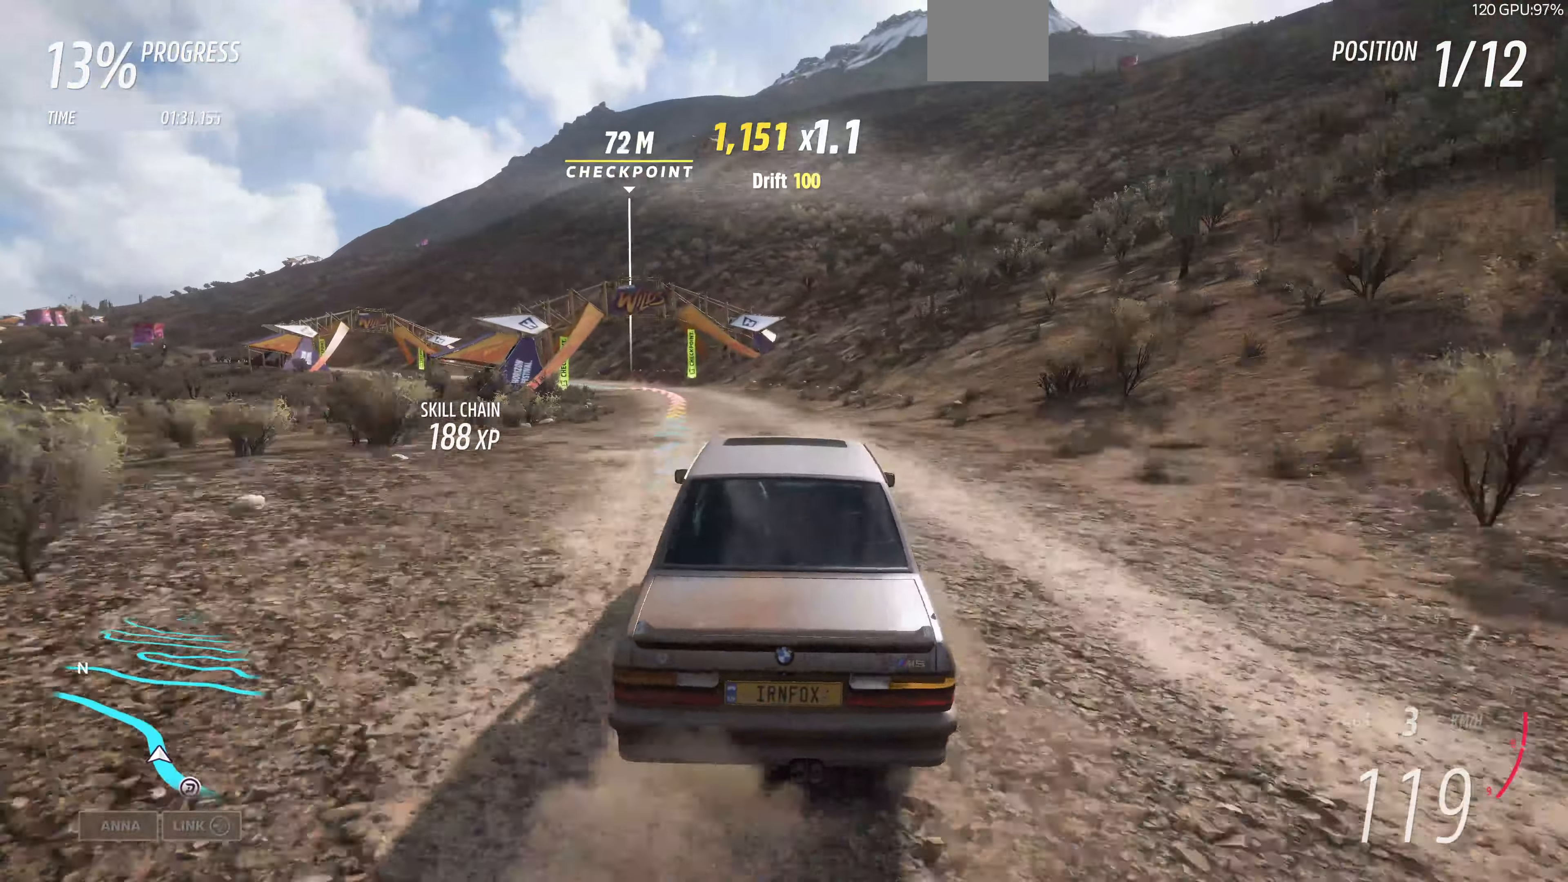
{"buttons": ["R2"], "left_stick": "up", "right_stick": "center", "events": [[333, "left_stick", "up"]]}
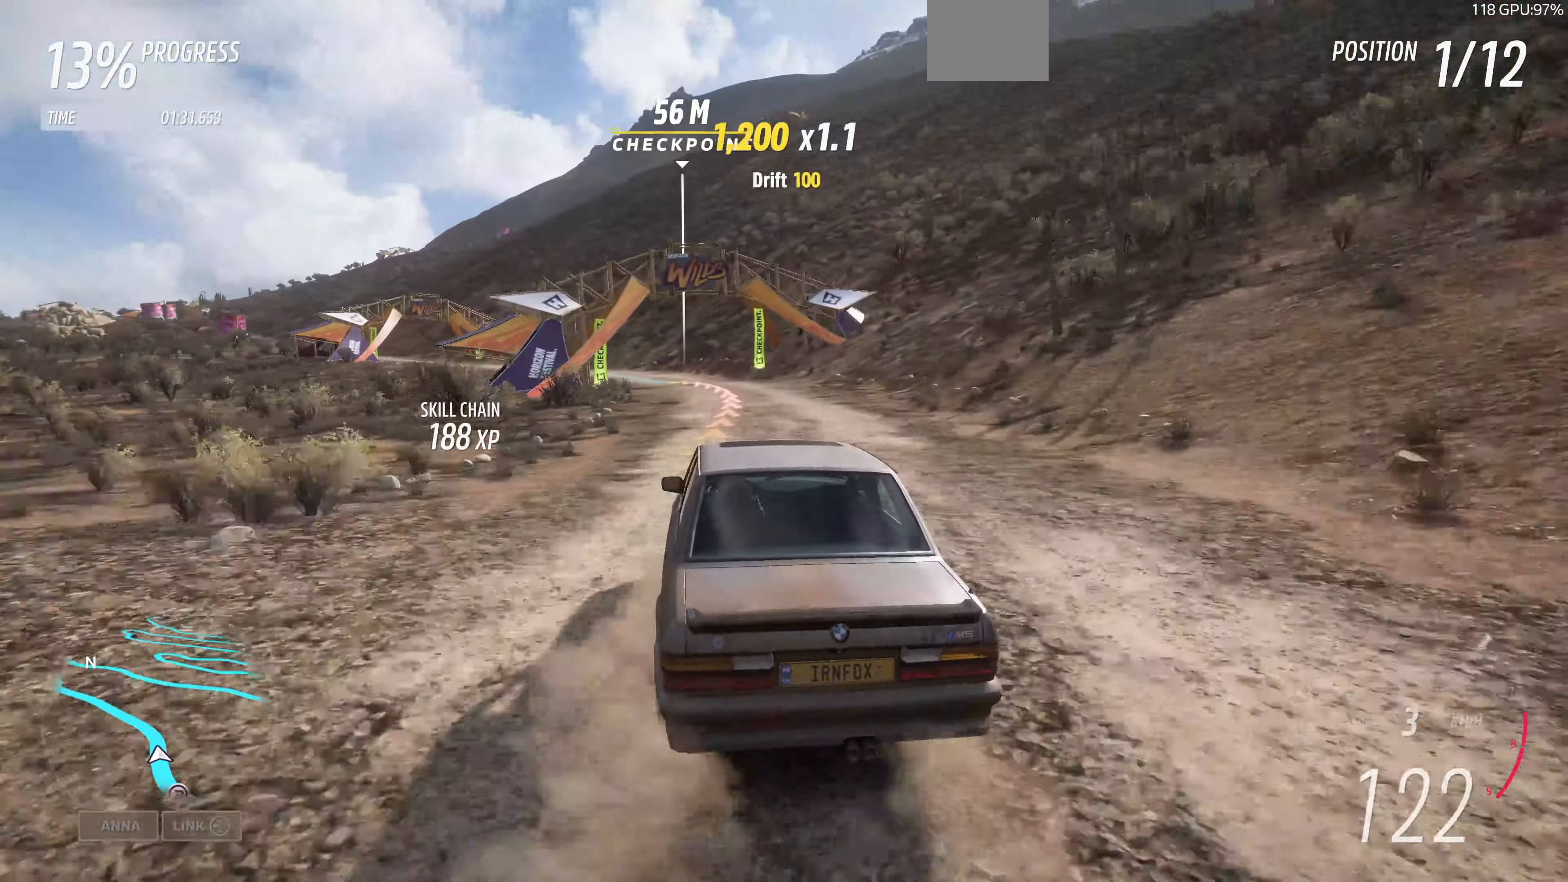
{"buttons": ["R2"], "left_stick": "up", "right_stick": "center", "events": []}
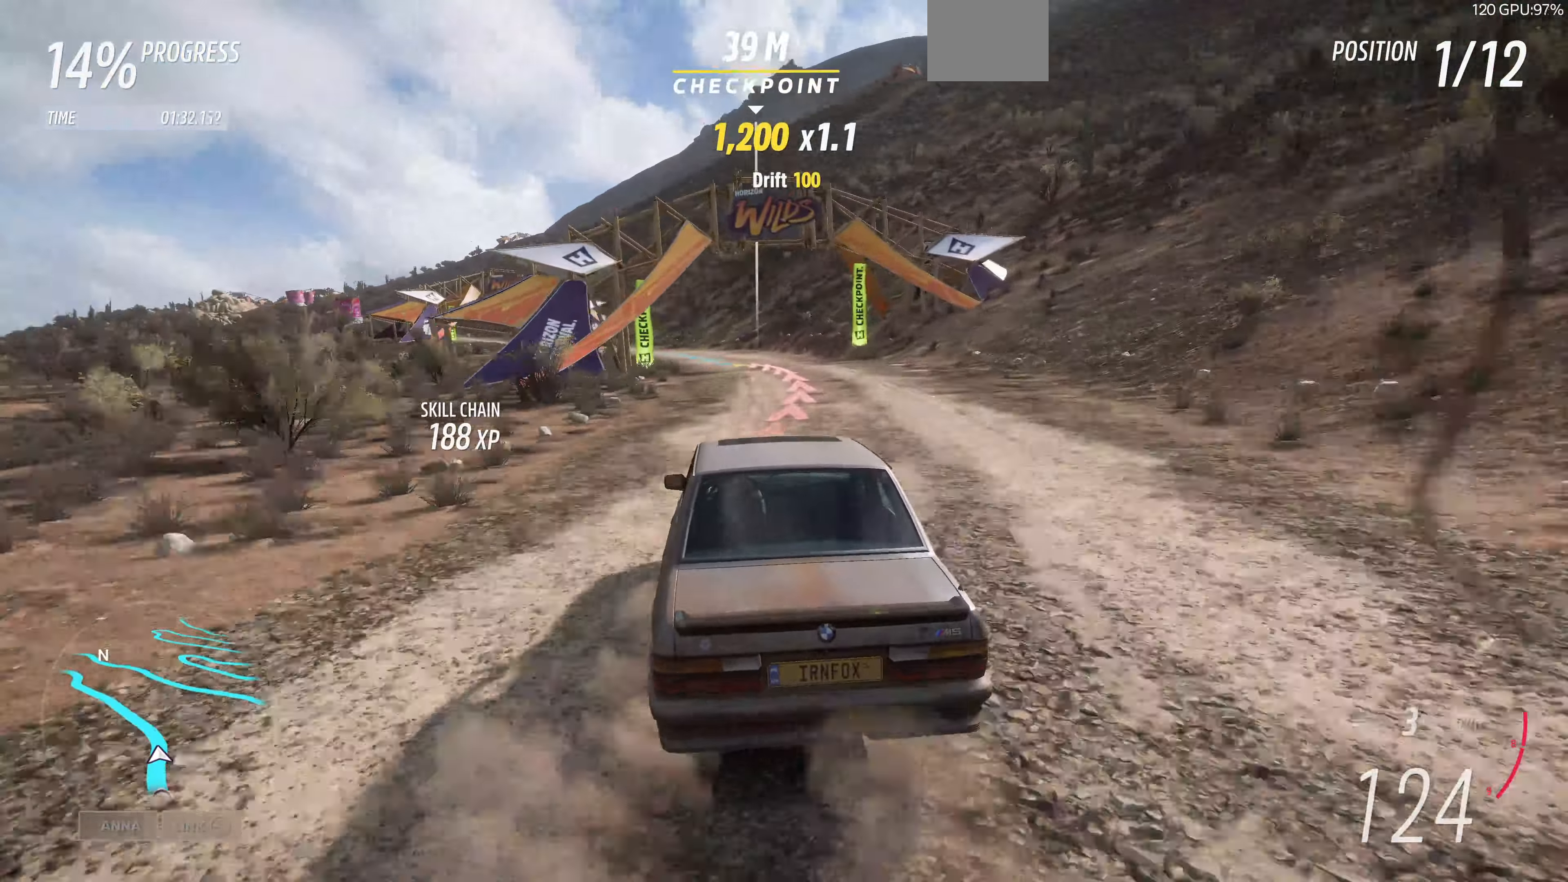
{"buttons": ["R2"], "left_stick": "up-left", "right_stick": "center", "events": [[400, "left_stick", "up-left"]]}
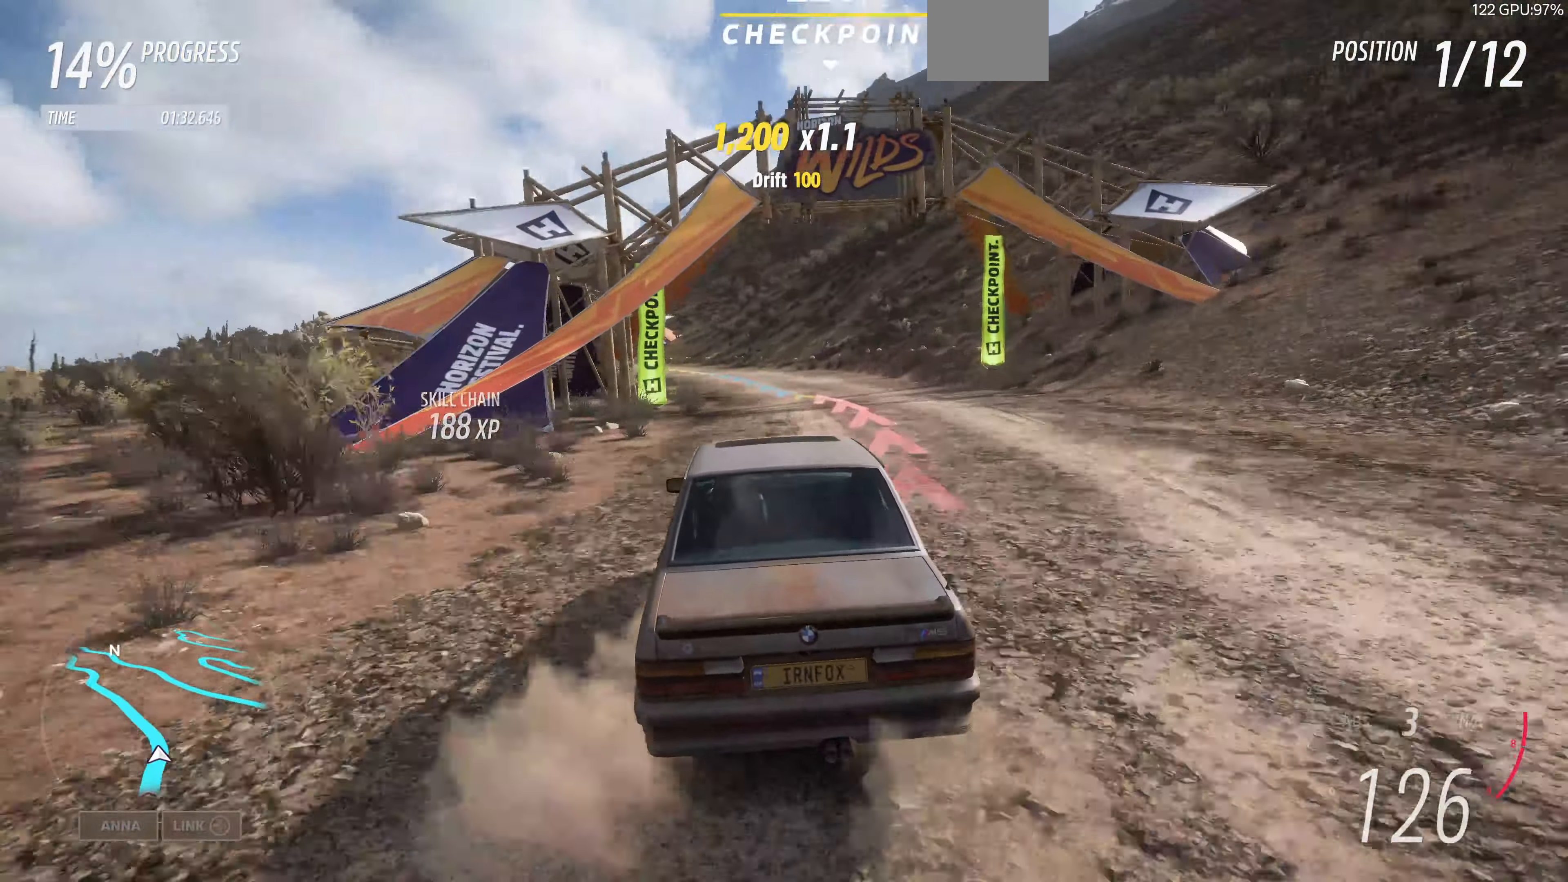
{"buttons": ["R2"], "left_stick": "up-left", "right_stick": "center", "events": []}
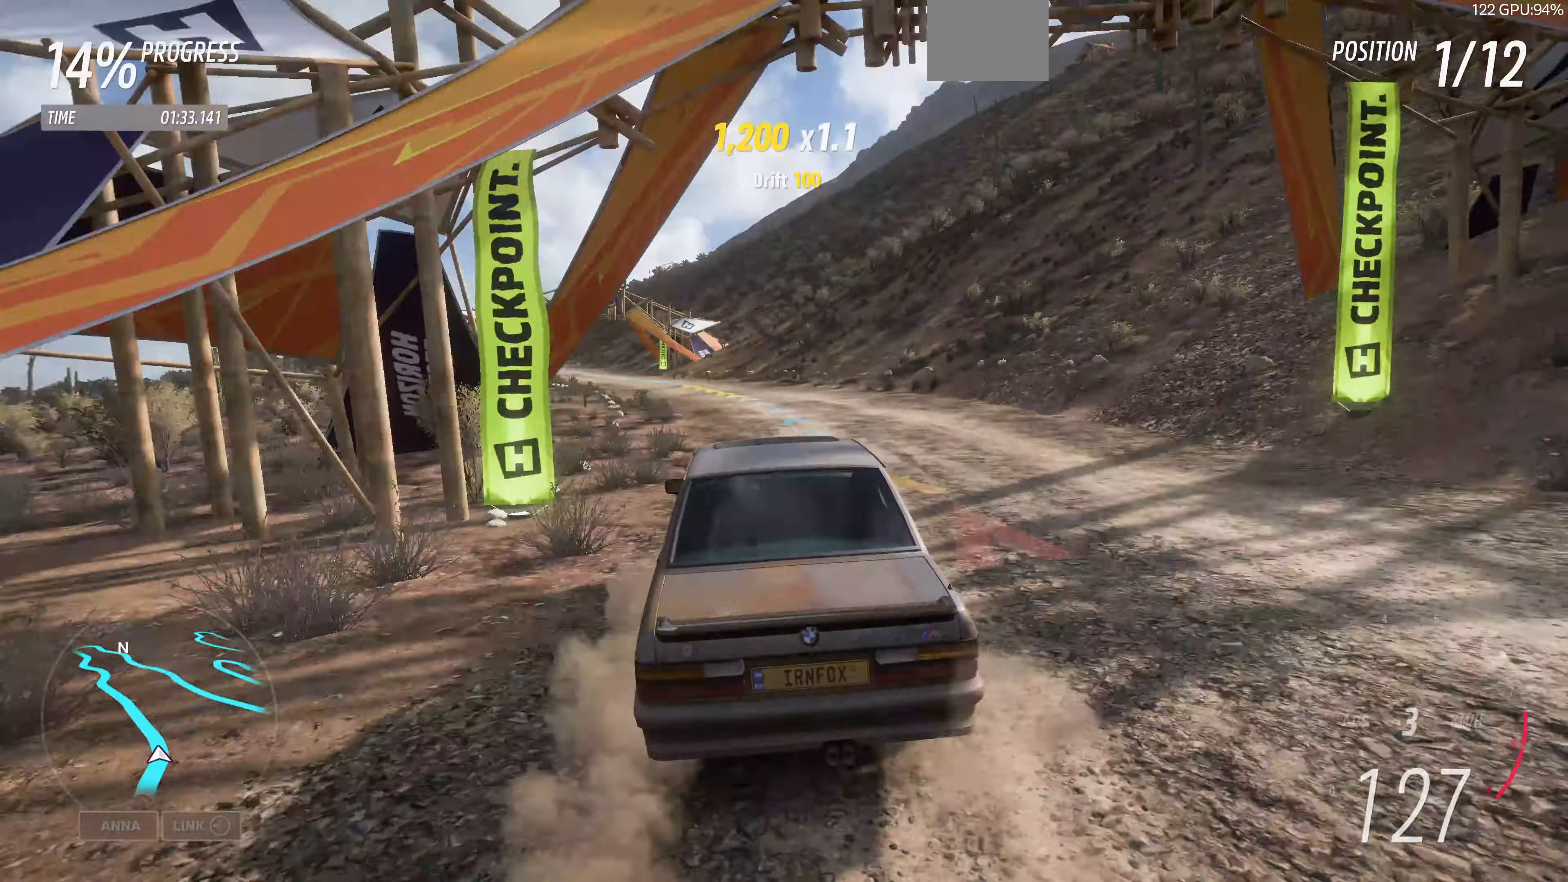
{"buttons": ["R2"], "left_stick": "center", "right_stick": "center", "events": [[433, "left_stick", "center"]]}
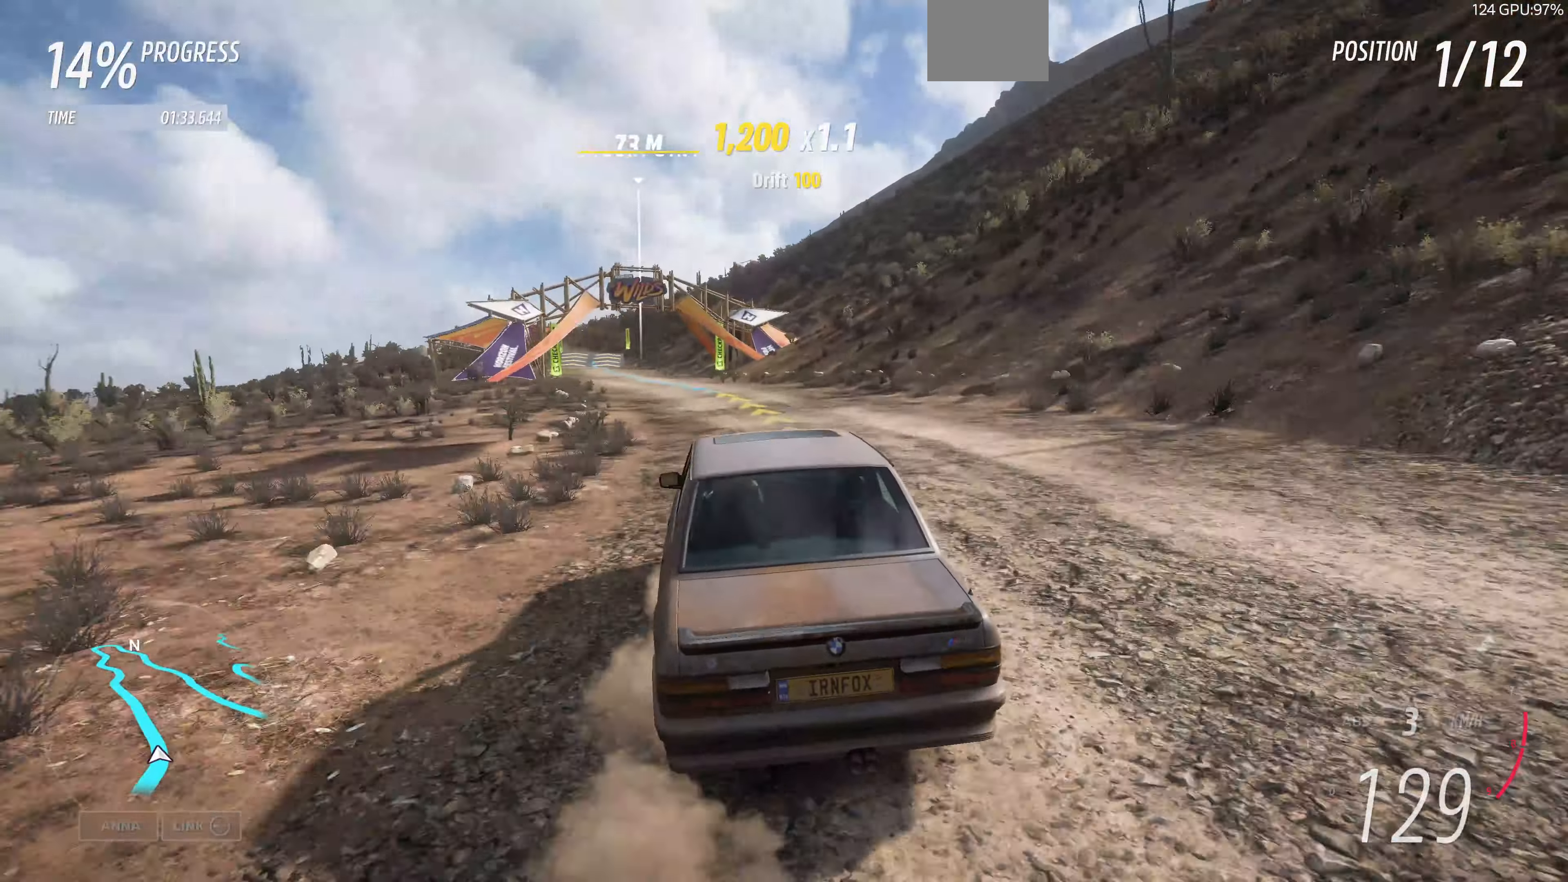
{"buttons": ["R2"], "left_stick": "up", "right_stick": "center", "events": [[166, "left_stick", "up"]]}
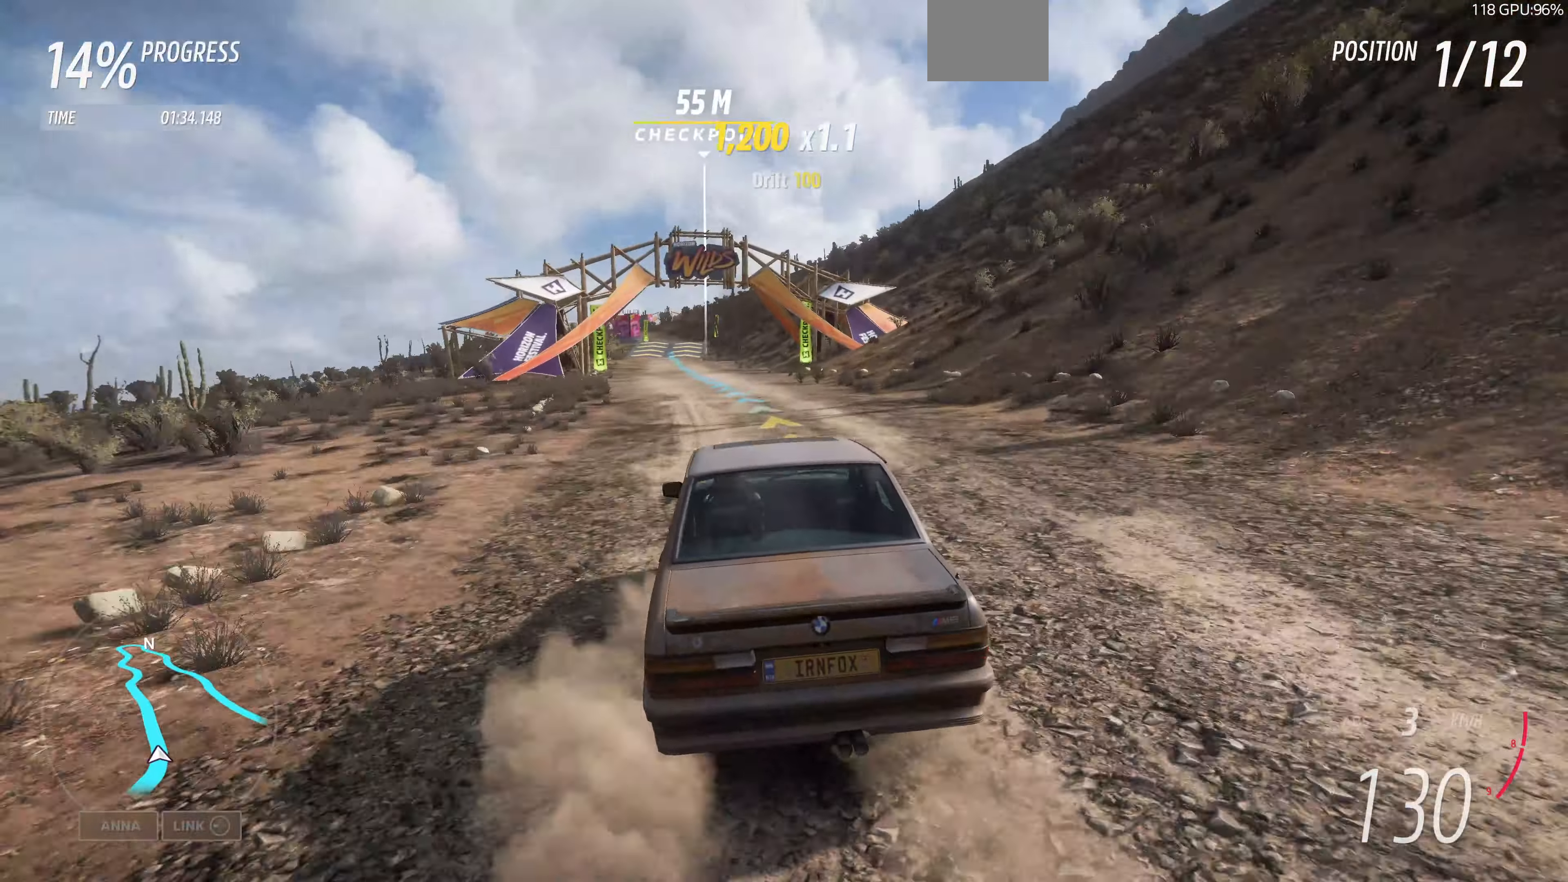
{"buttons": ["R2"], "left_stick": "up", "right_stick": "center", "events": []}